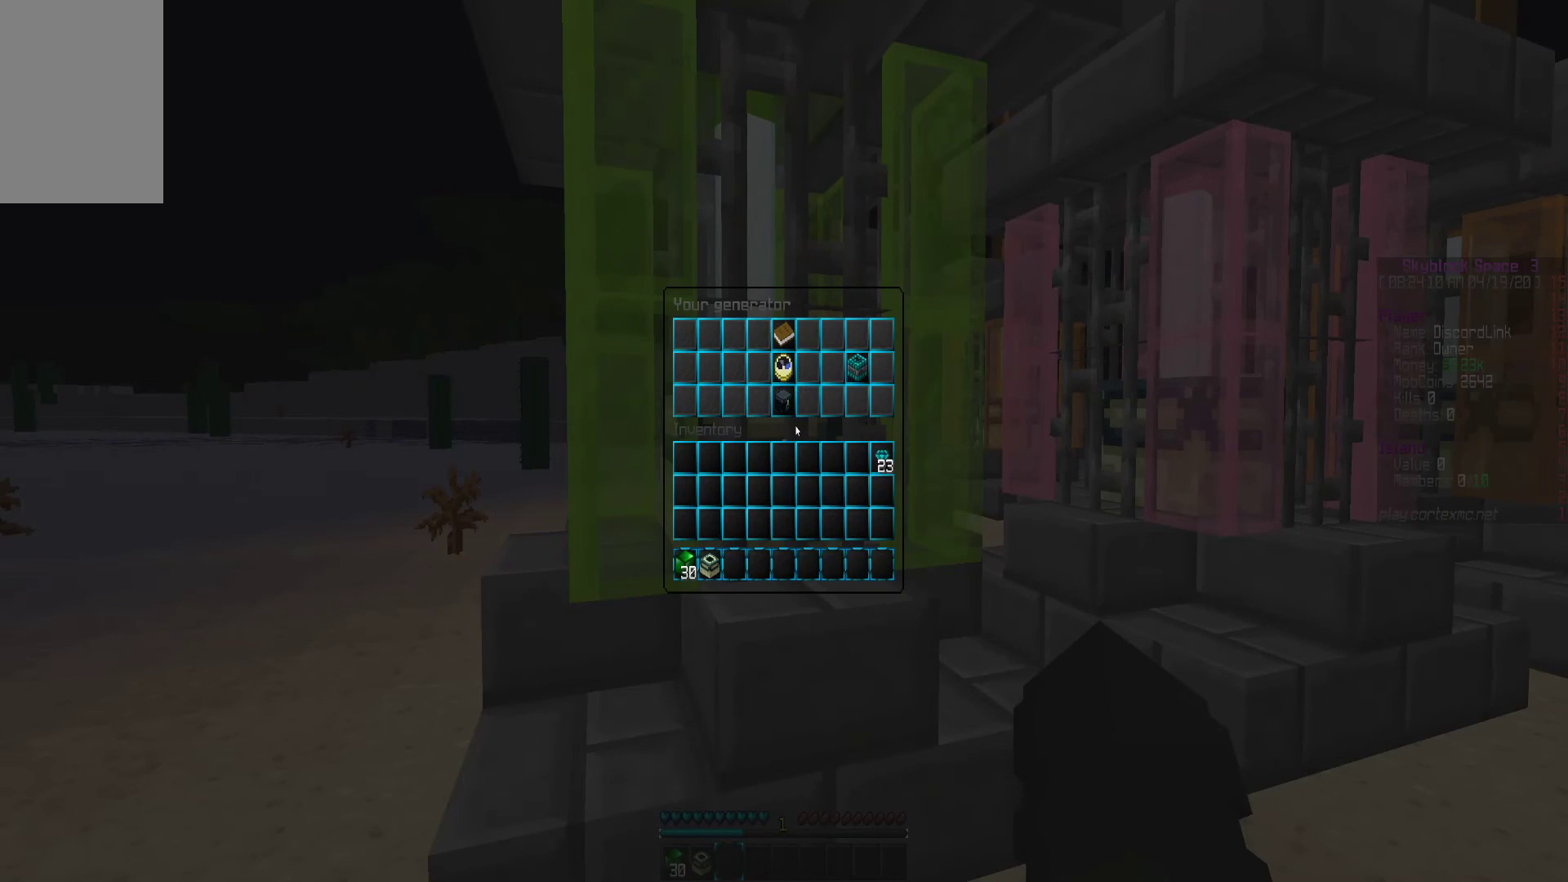
Gameplay with keyboard and mouse; each line is a JSON object with the keys and mouse buttons held at the frame after it. "events" lists presses ("down") and releases ("up") of "a", "d", "s", "w", "mouse_left" and "mouse_right" between this image and that frame as [ms after this image, input, new state], when the widget could be followed in between. "mouse_left", "mouse_right" = the "left", "right" buttons of the "mouse" list. No other keys are recorded. Fast repeated clicks can show as one long hold. Mouse movement is not recorded.
{"keys": [], "mouse": [], "events": []}
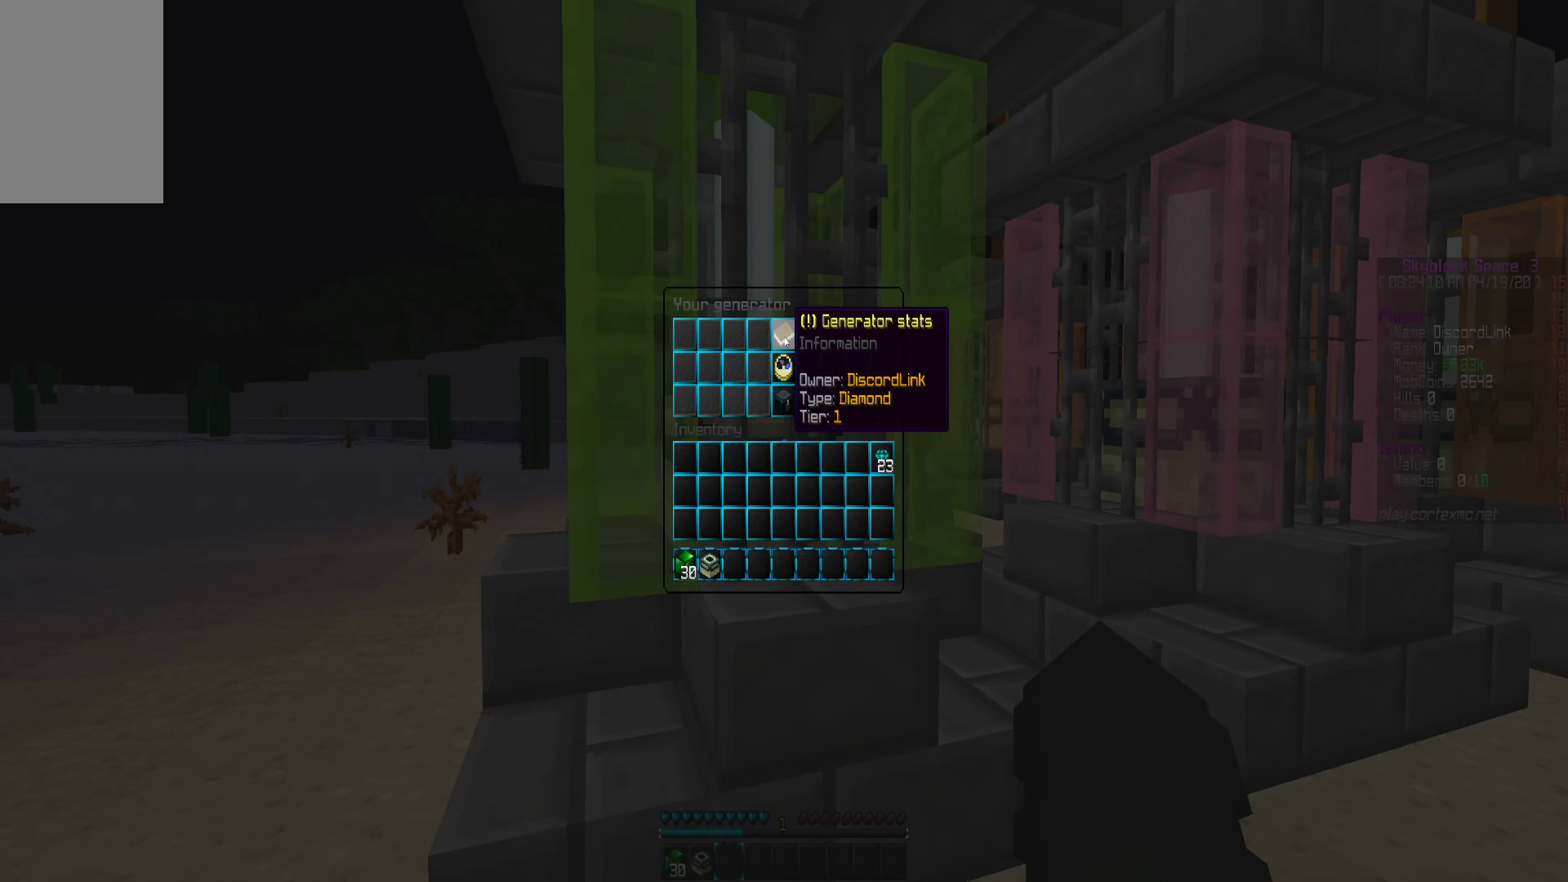
{"keys": [], "mouse": [], "events": []}
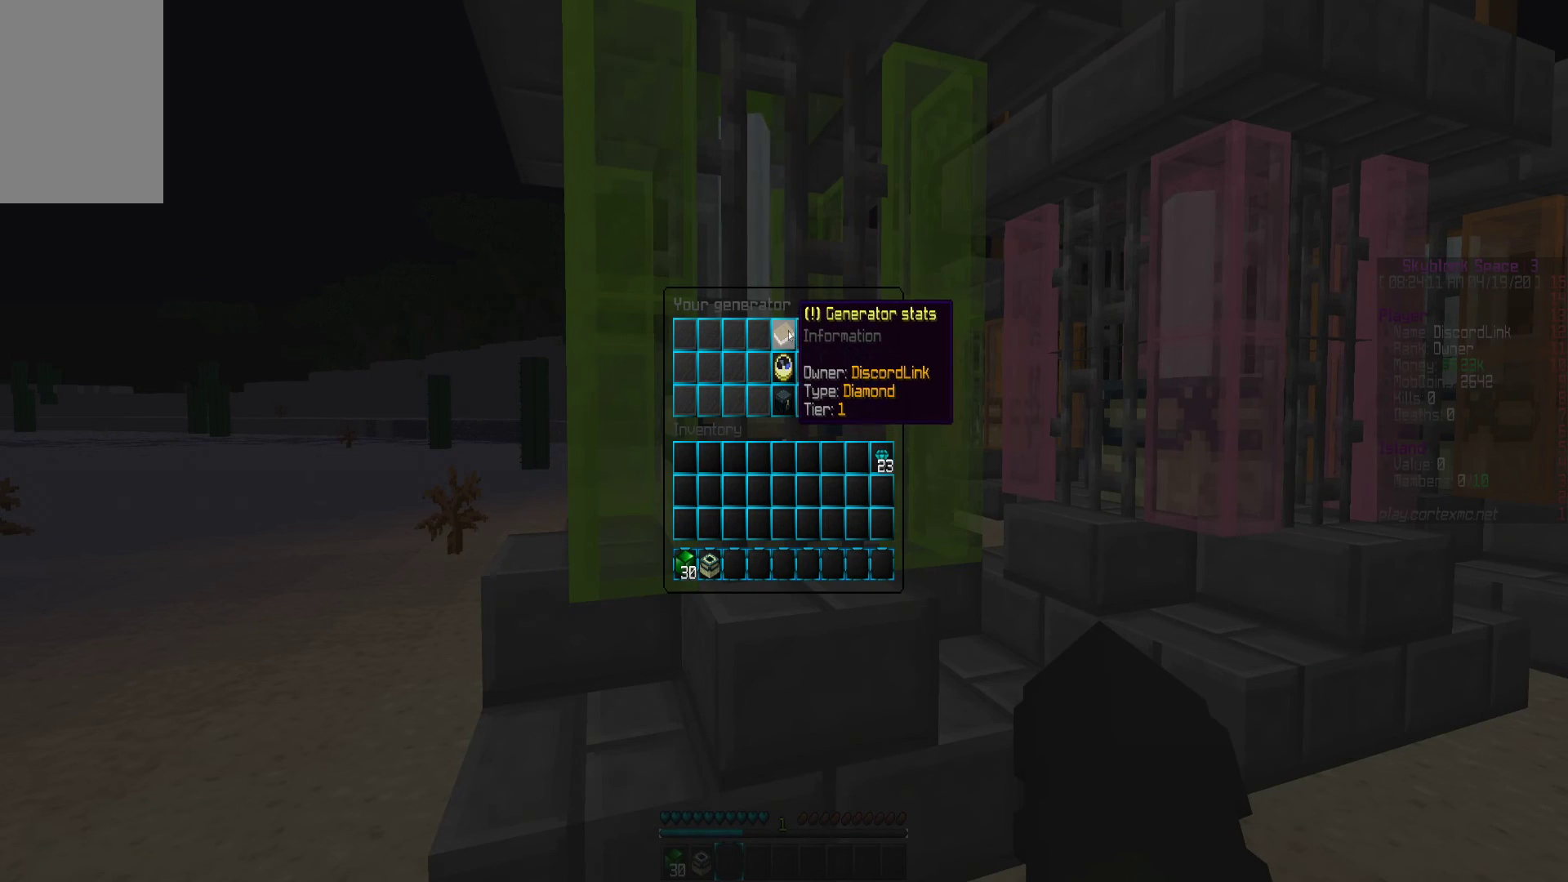
{"keys": [], "mouse": [], "events": []}
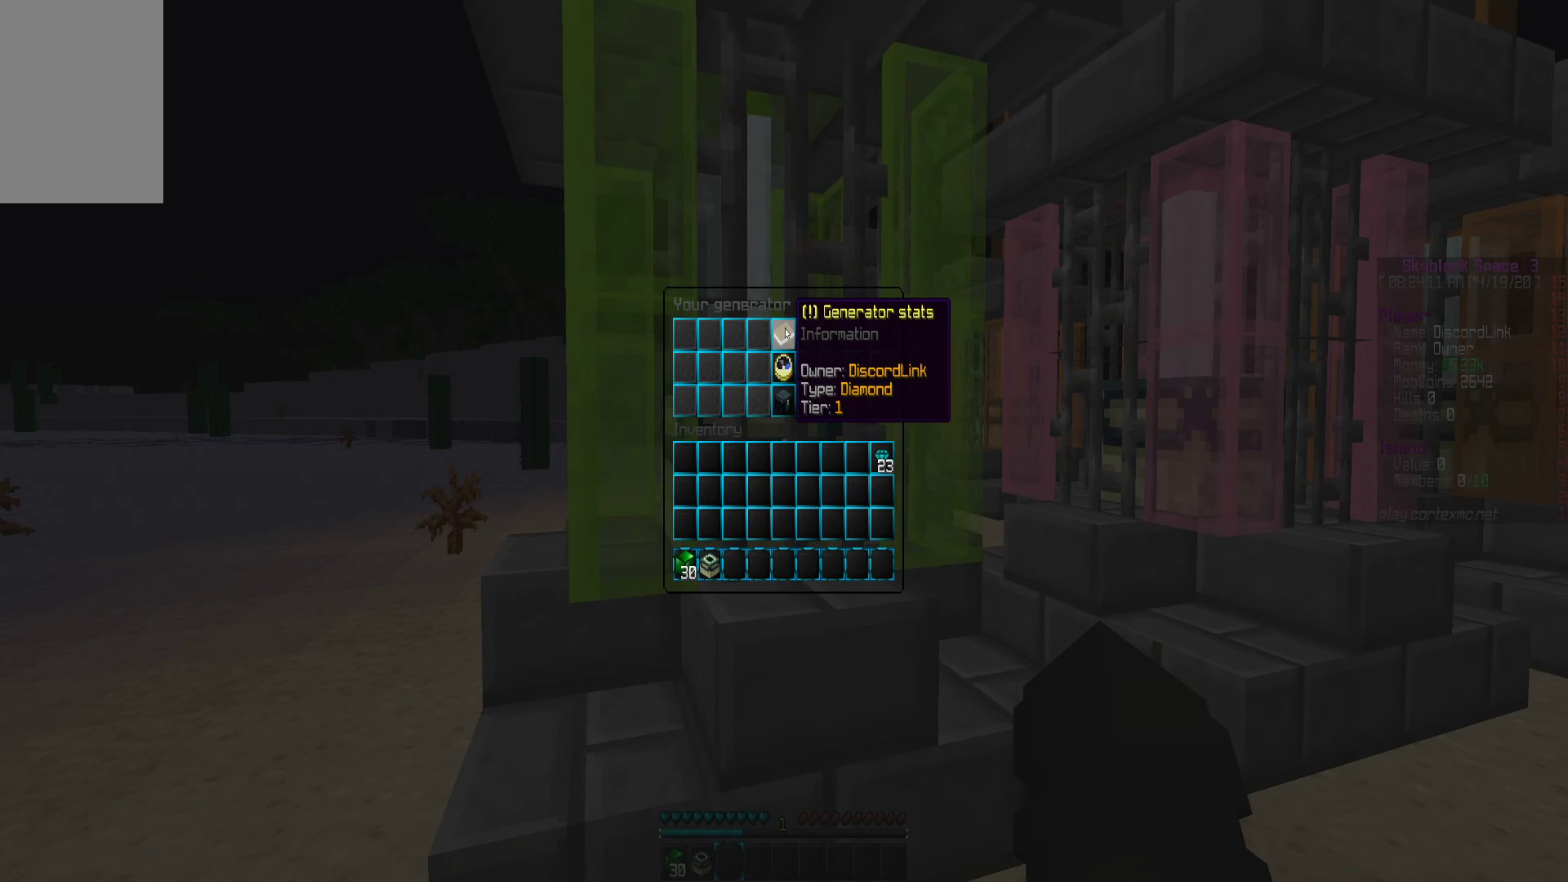
{"keys": [], "mouse": [], "events": []}
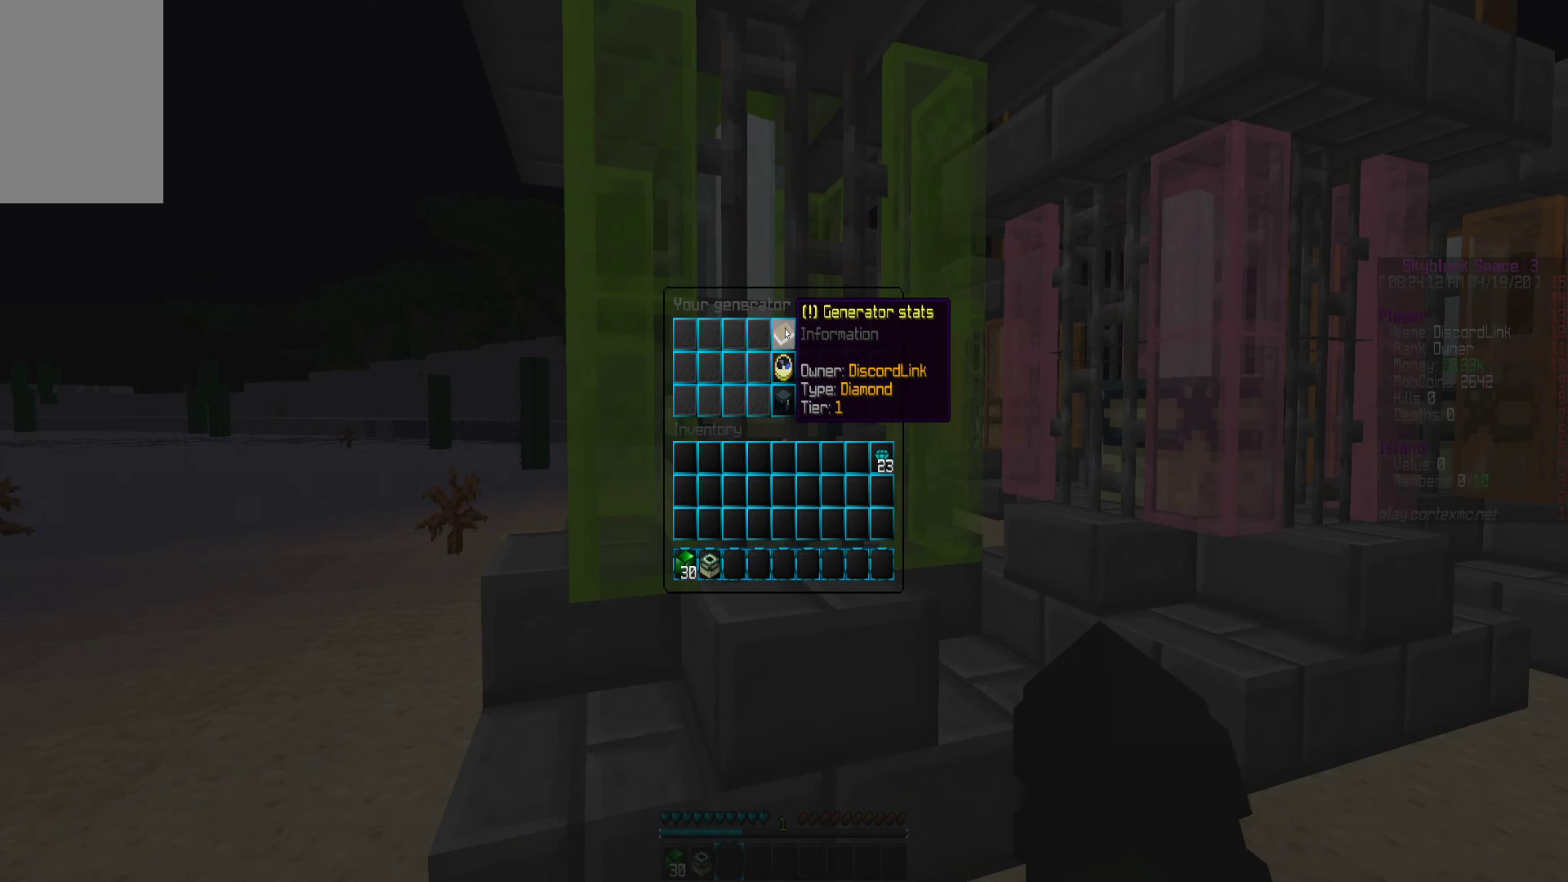
{"keys": [], "mouse": [], "events": []}
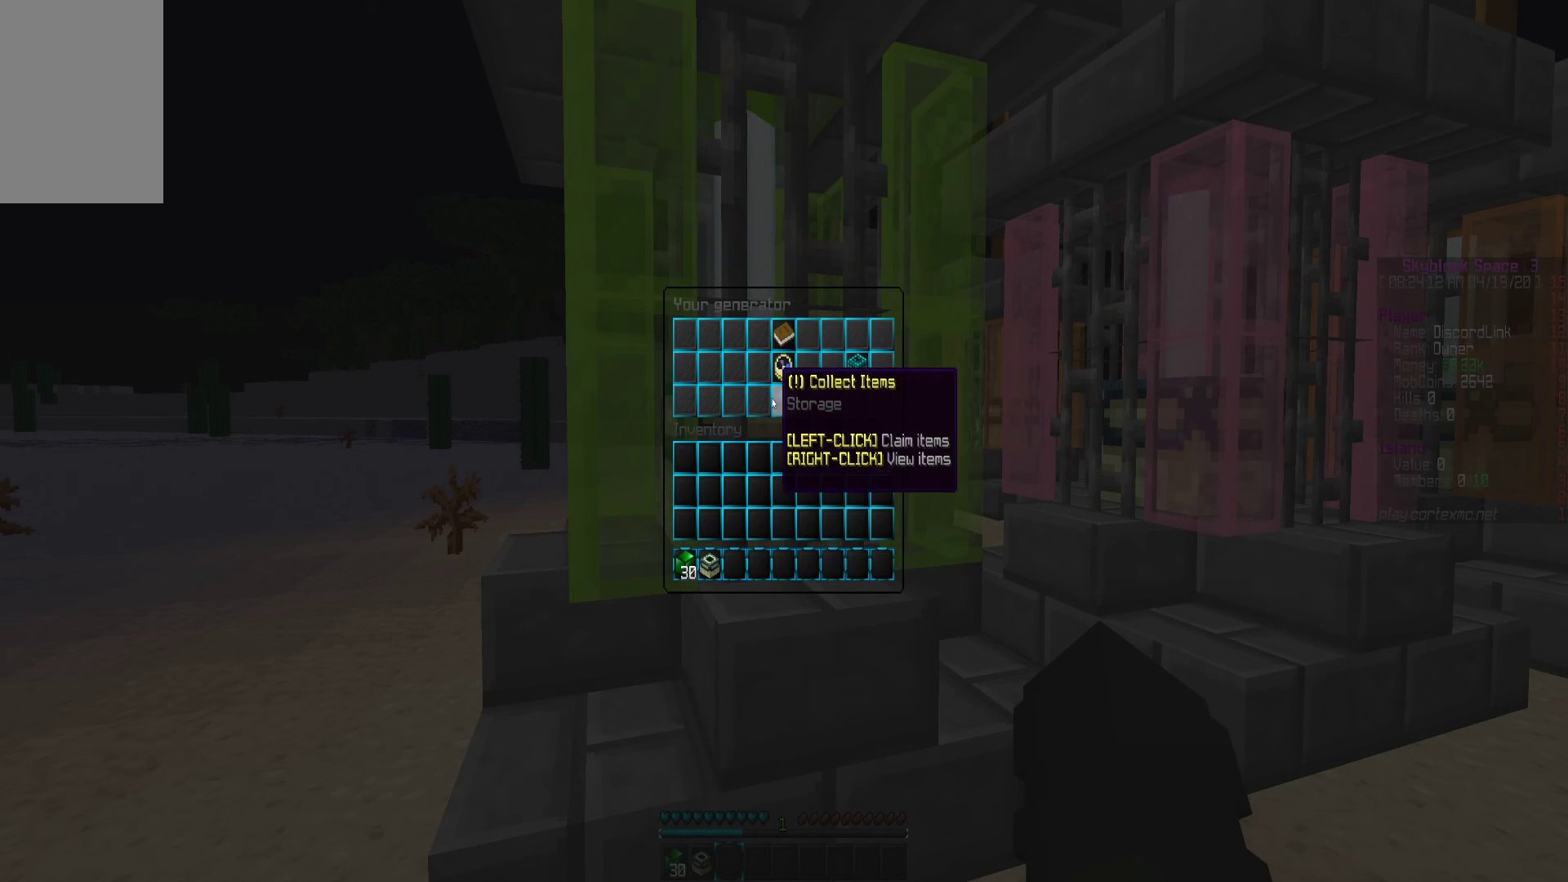
{"keys": [], "mouse": [], "events": []}
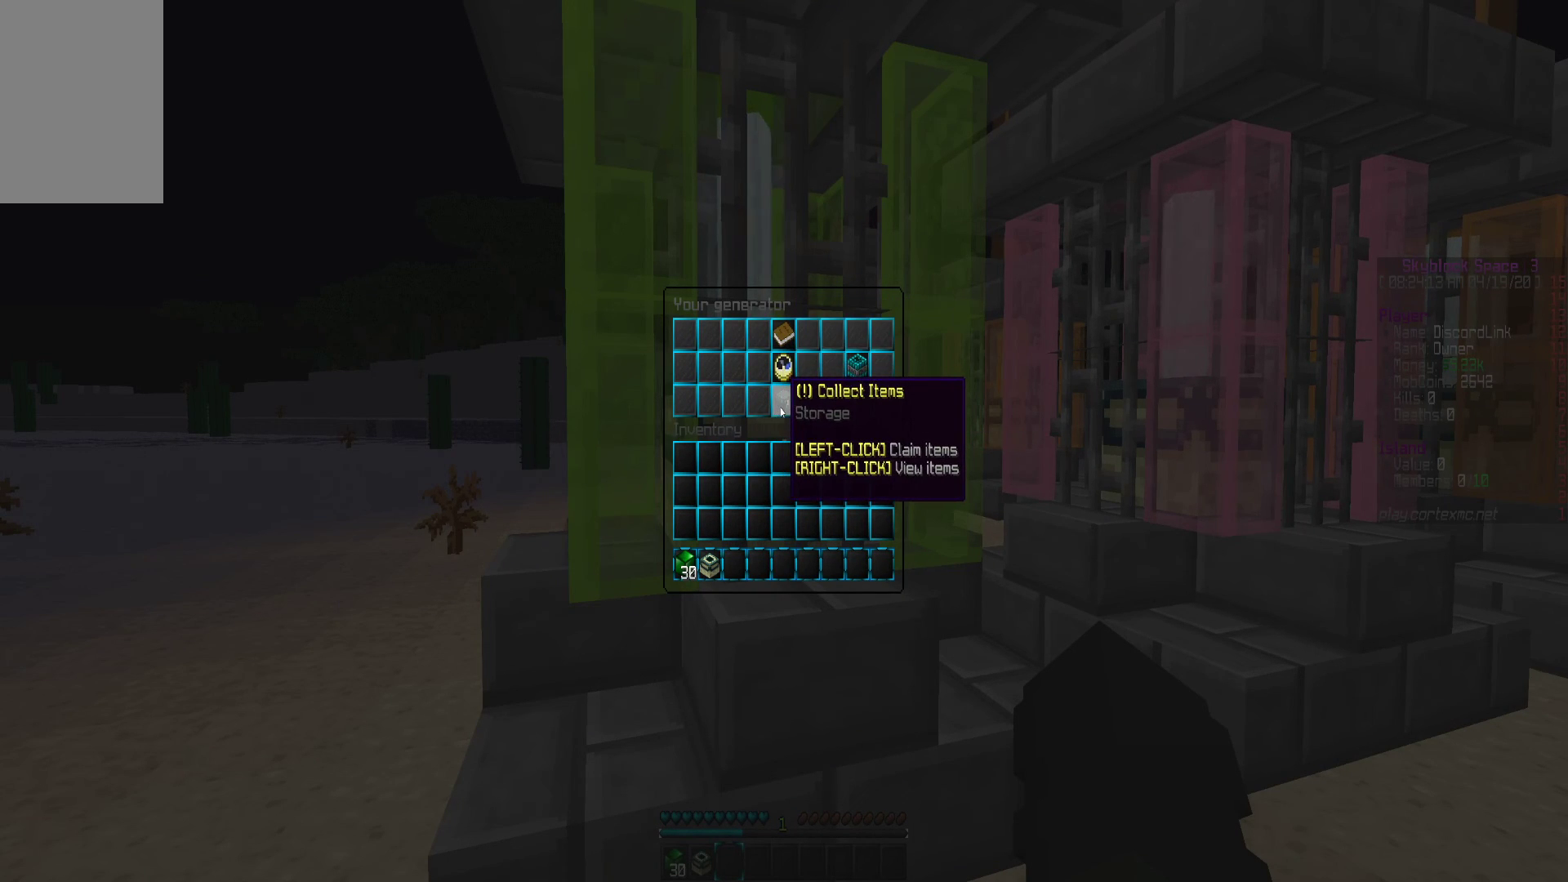
{"keys": [], "mouse": [], "events": []}
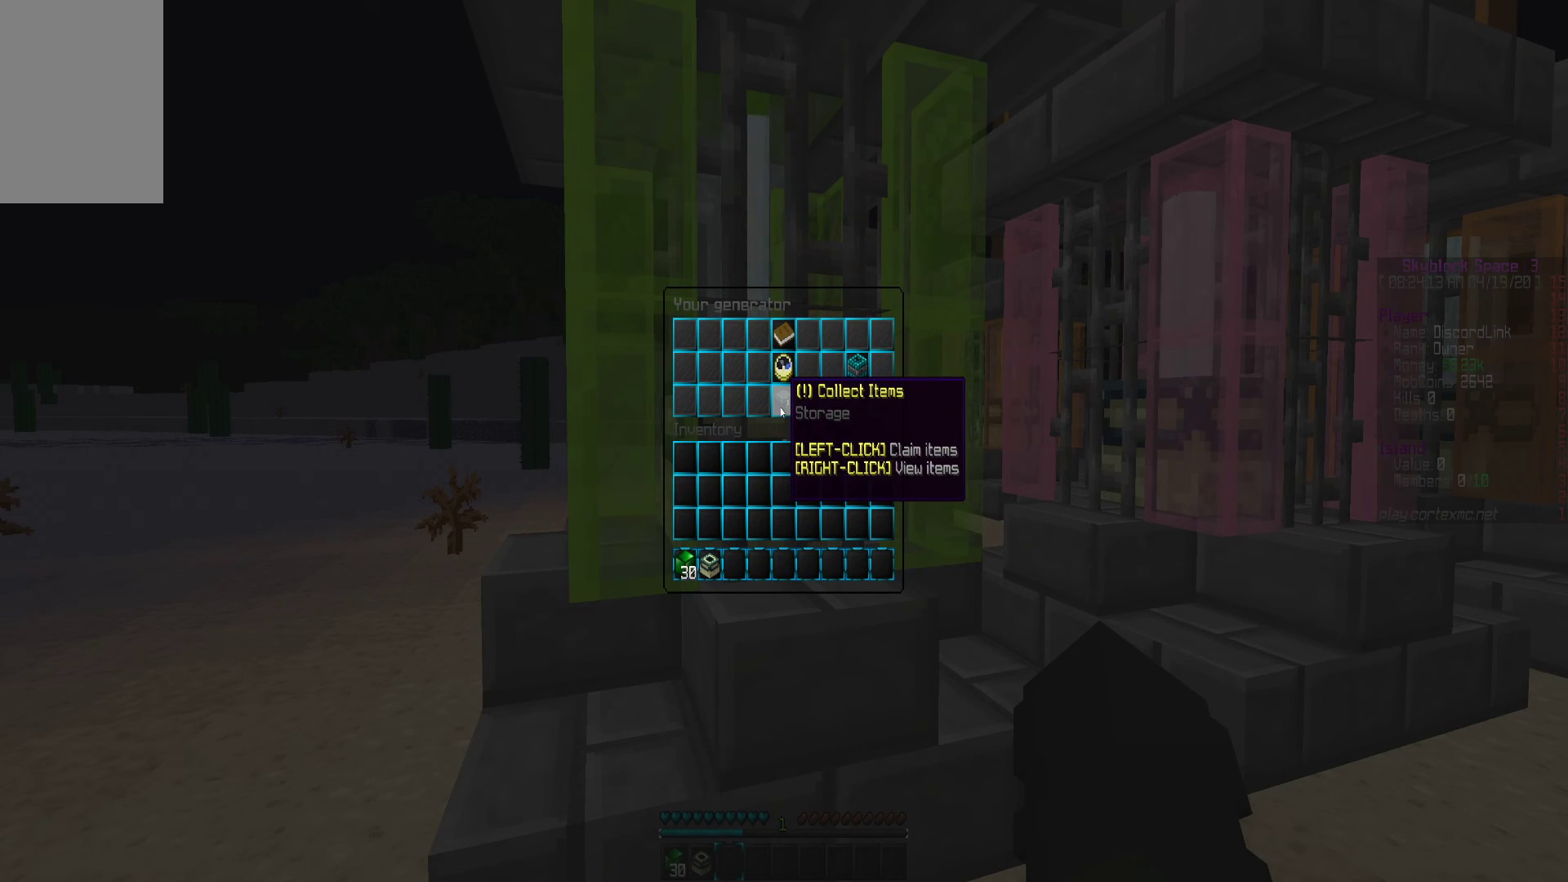
{"keys": [], "mouse": [], "events": [[350, "mouse_right", "down"], [450, "mouse_right", "up"]]}
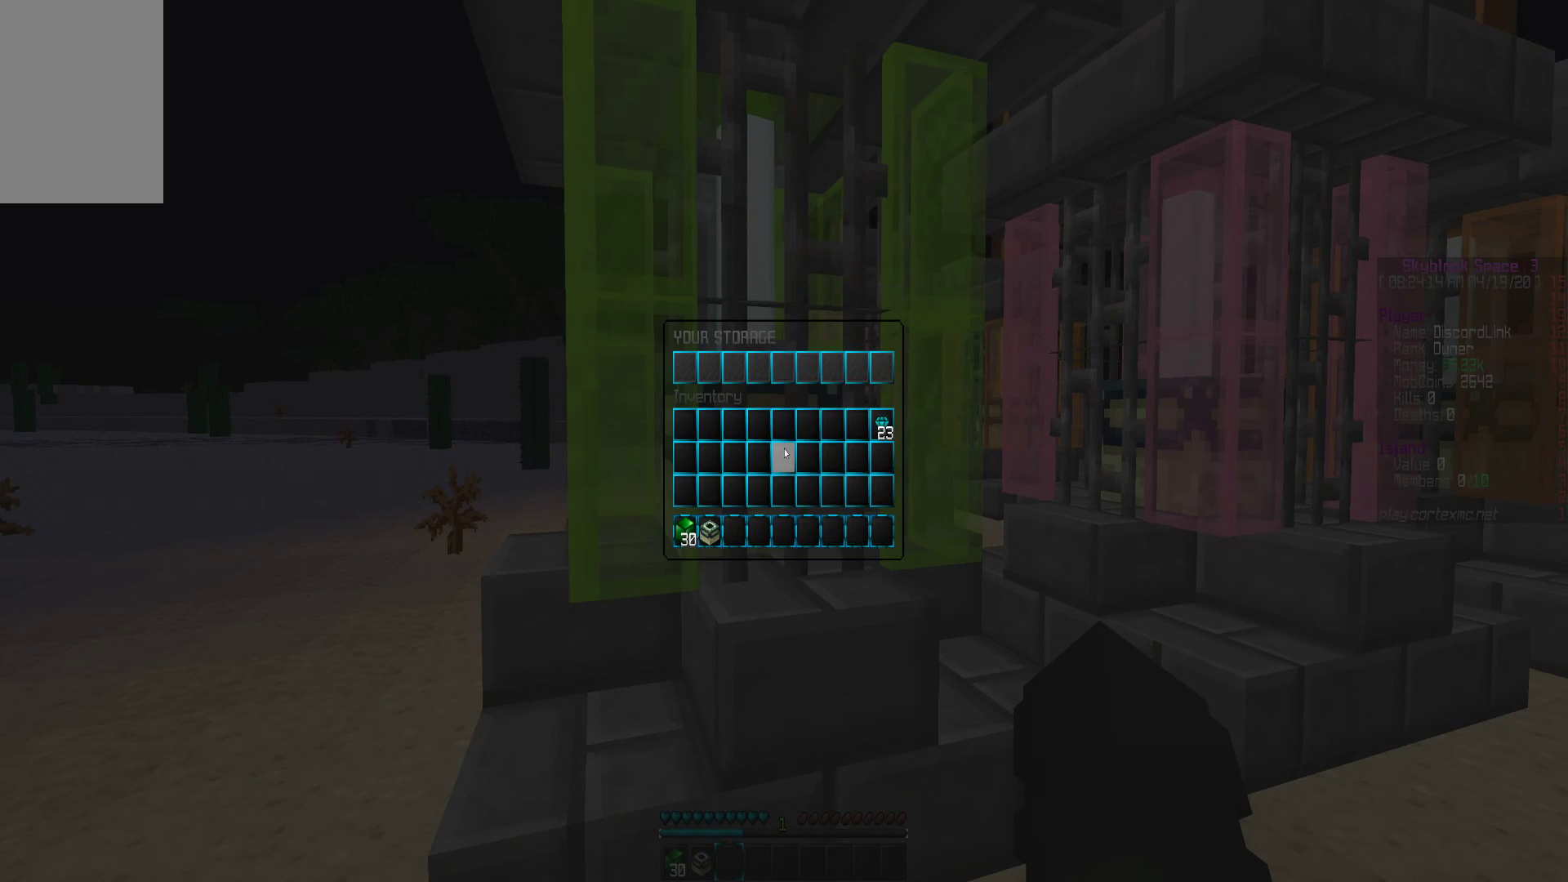
{"keys": [], "mouse": [], "events": []}
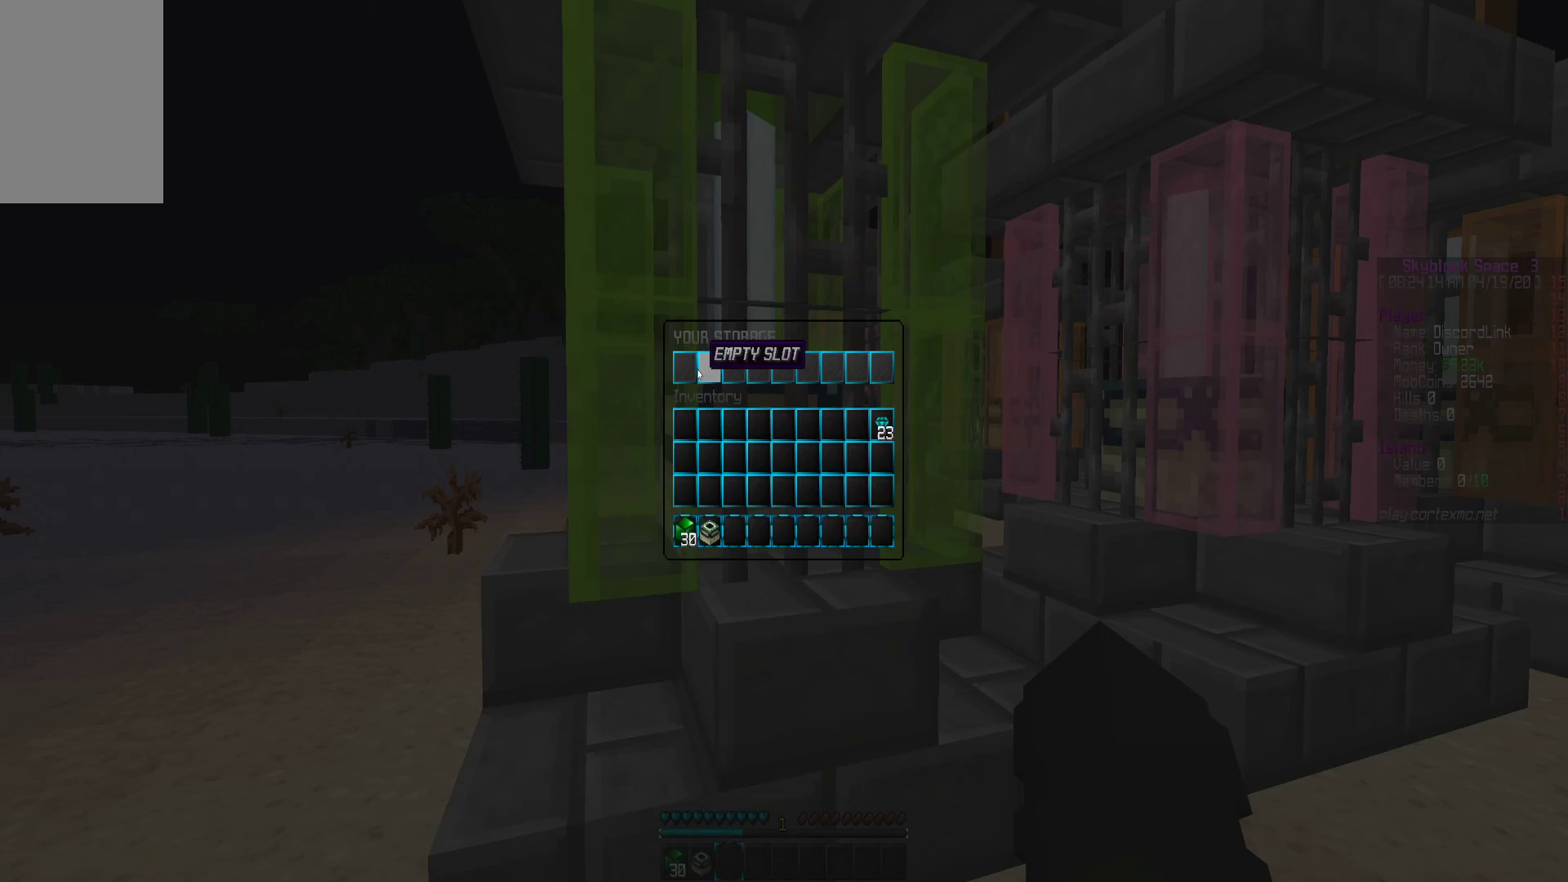
{"keys": [], "mouse": [], "events": []}
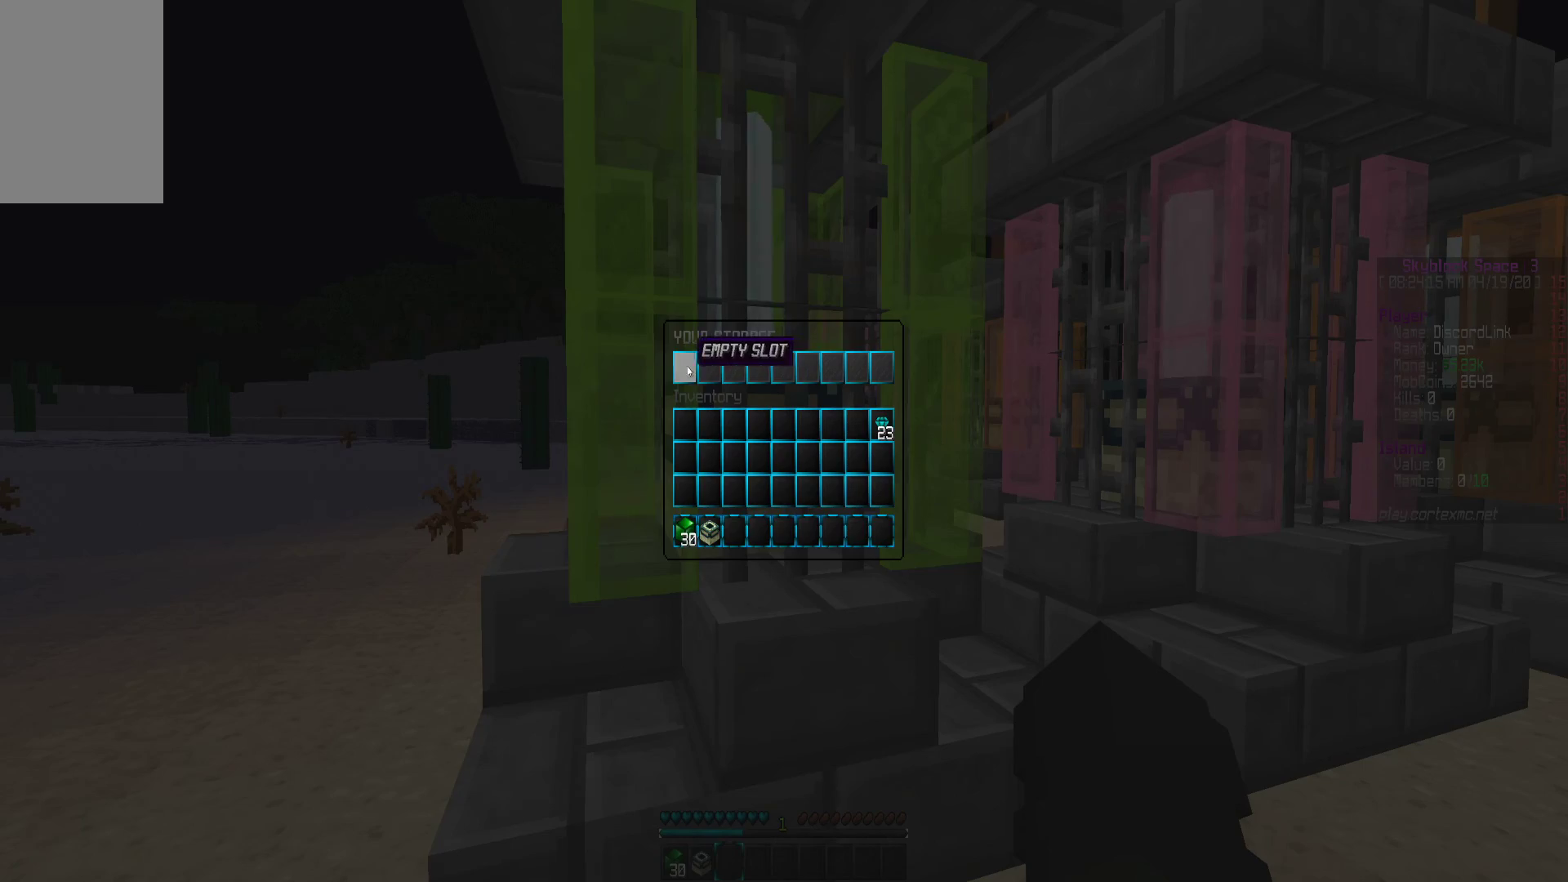
{"keys": [], "mouse": ["left"], "events": [[67, "mouse_right", "down"], [150, "mouse_right", "up"], [467, "mouse_left", "down"]]}
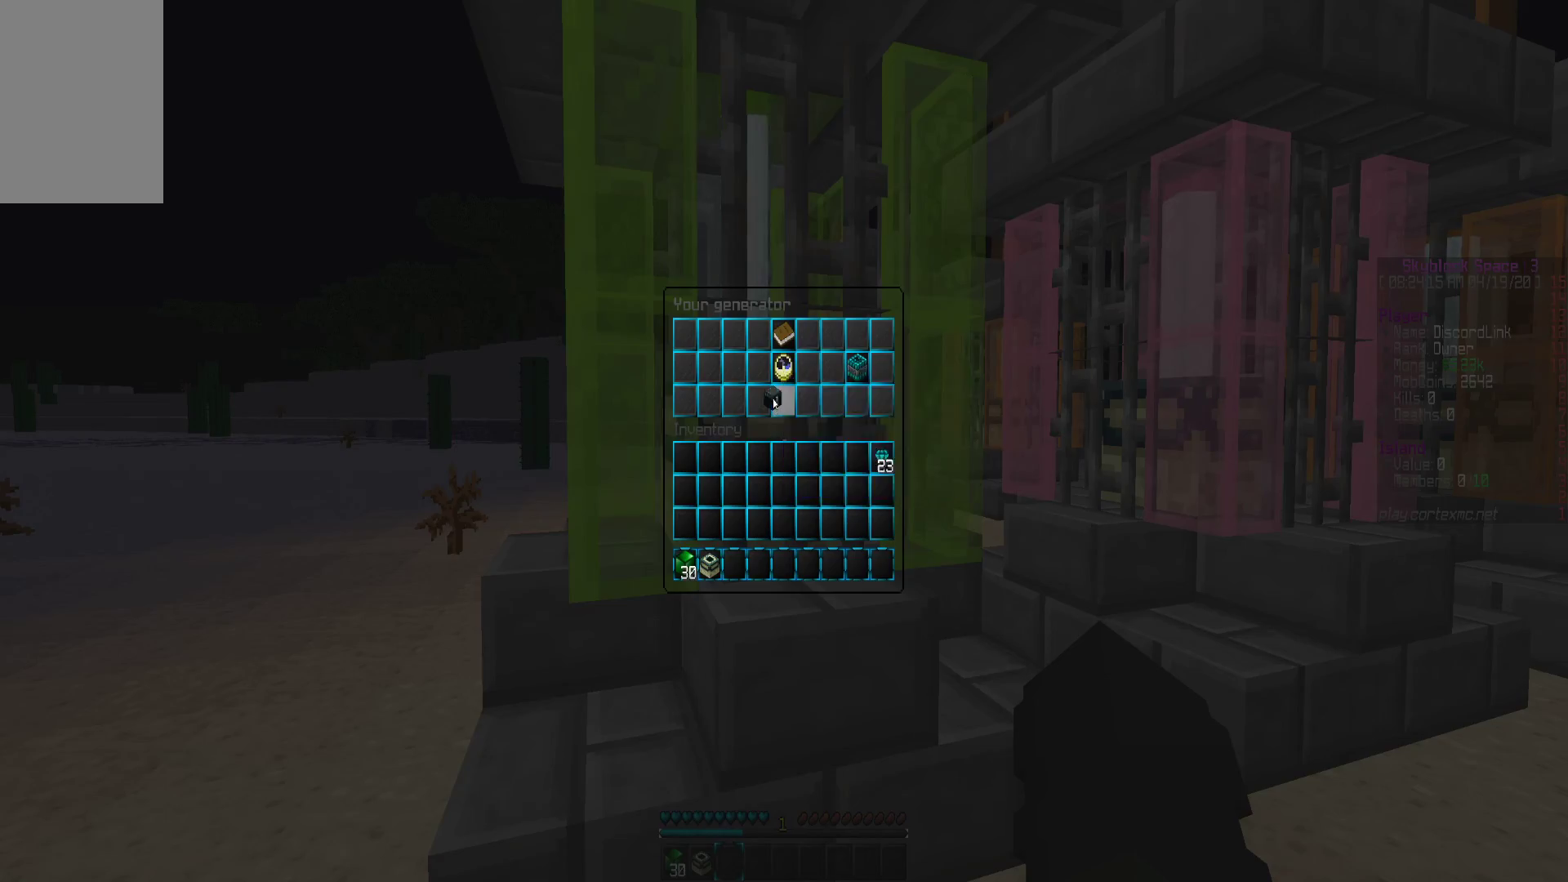
{"keys": [], "mouse": [], "events": [[33, "mouse_left", "up"]]}
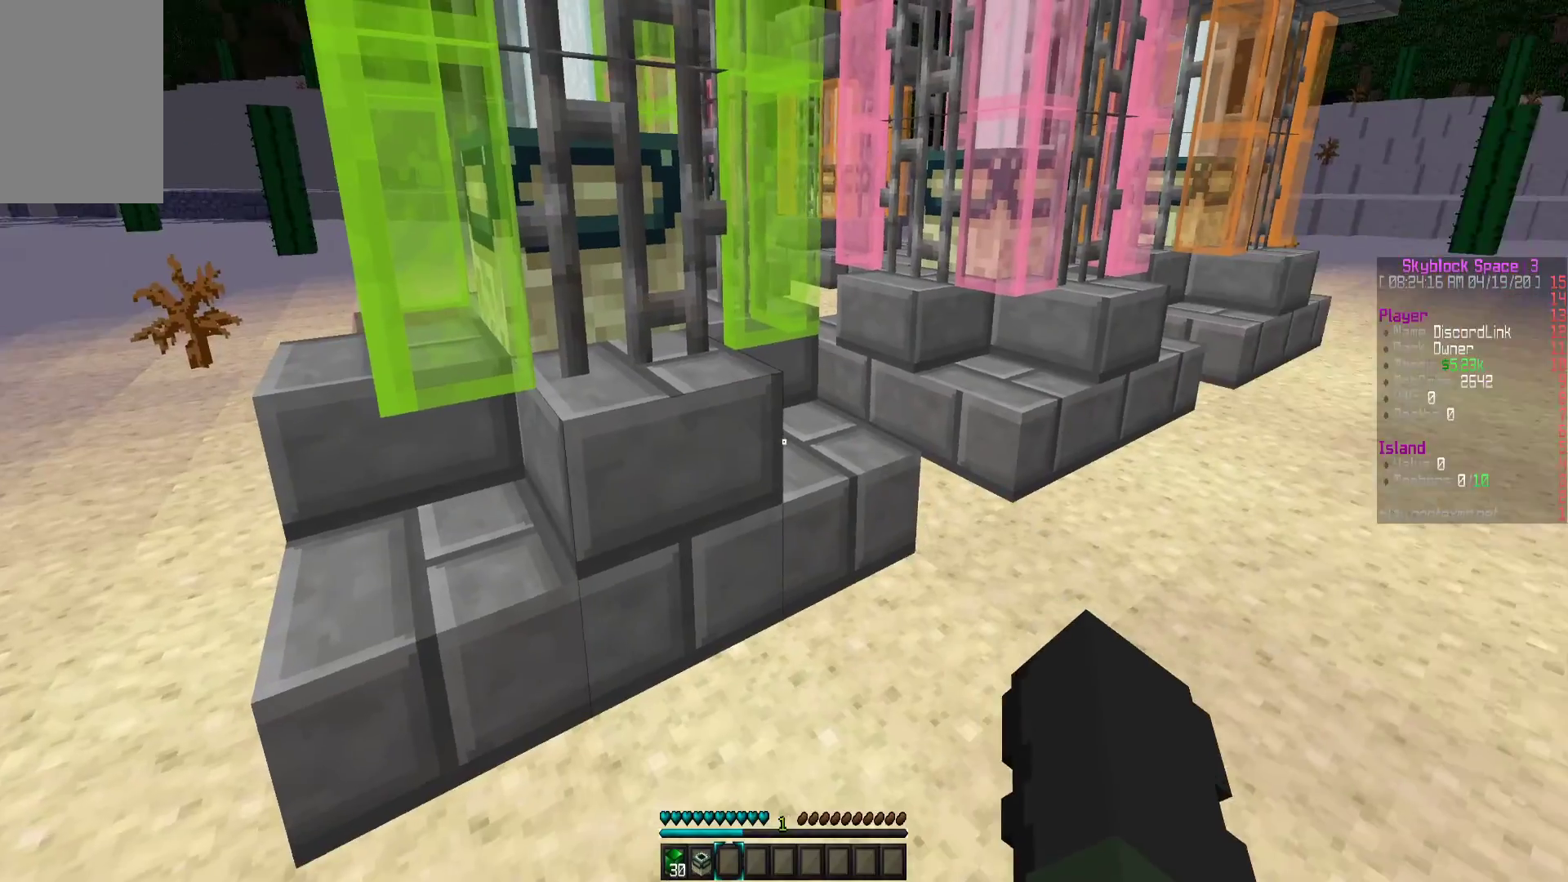
{"keys": ["d", "w"], "mouse": [], "events": [[167, "w", "down"], [217, "d", "down"]]}
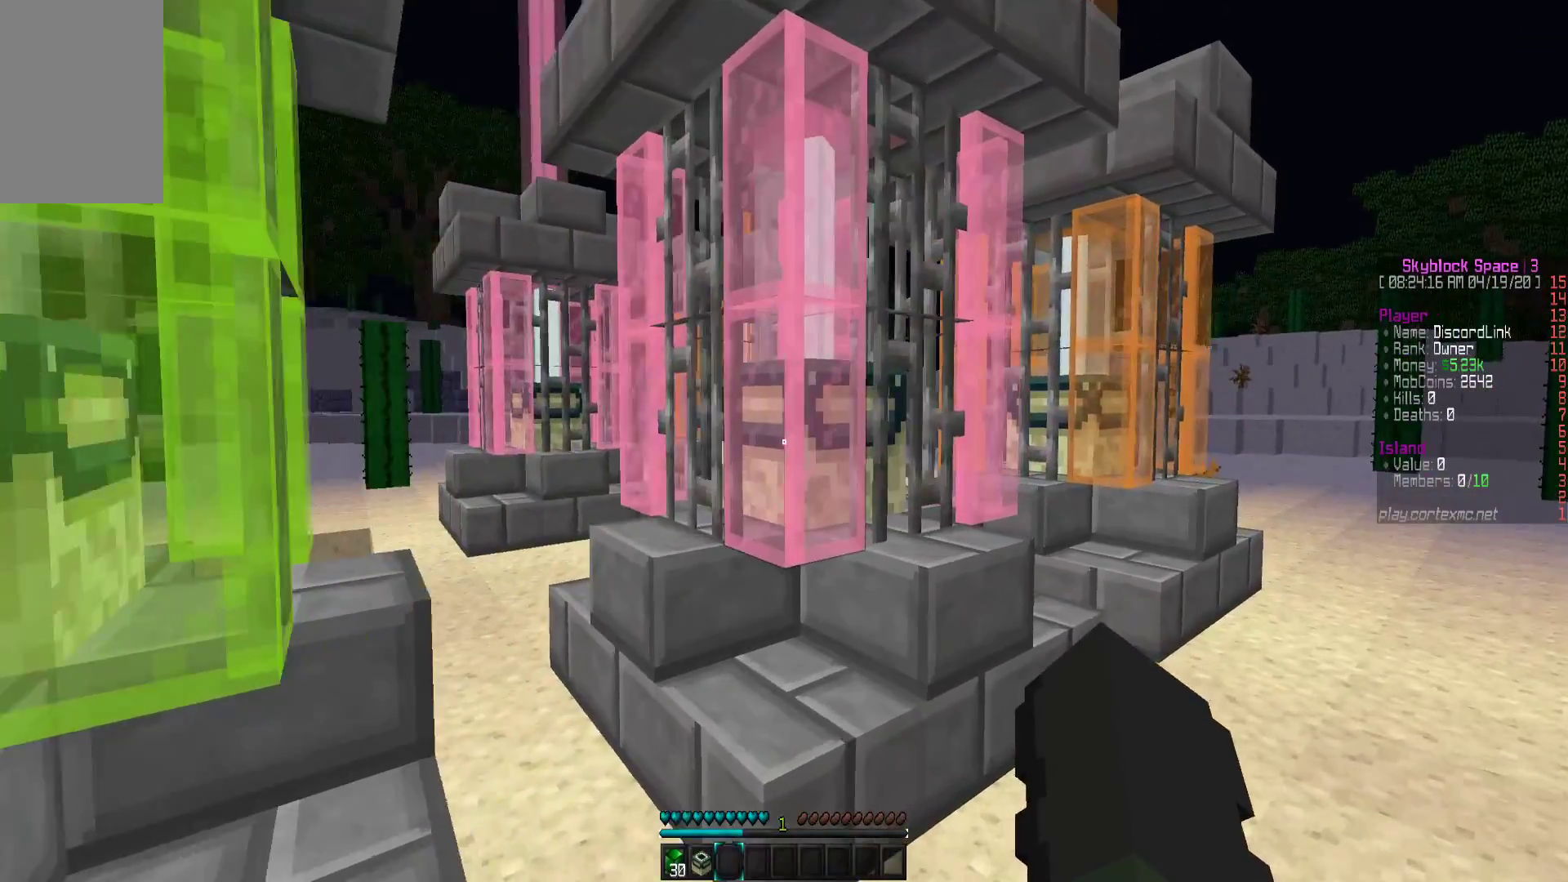
{"keys": [], "mouse": [], "events": [[67, "mouse_right", "down"], [150, "d", "up"], [150, "mouse_right", "up"], [150, "w", "up"]]}
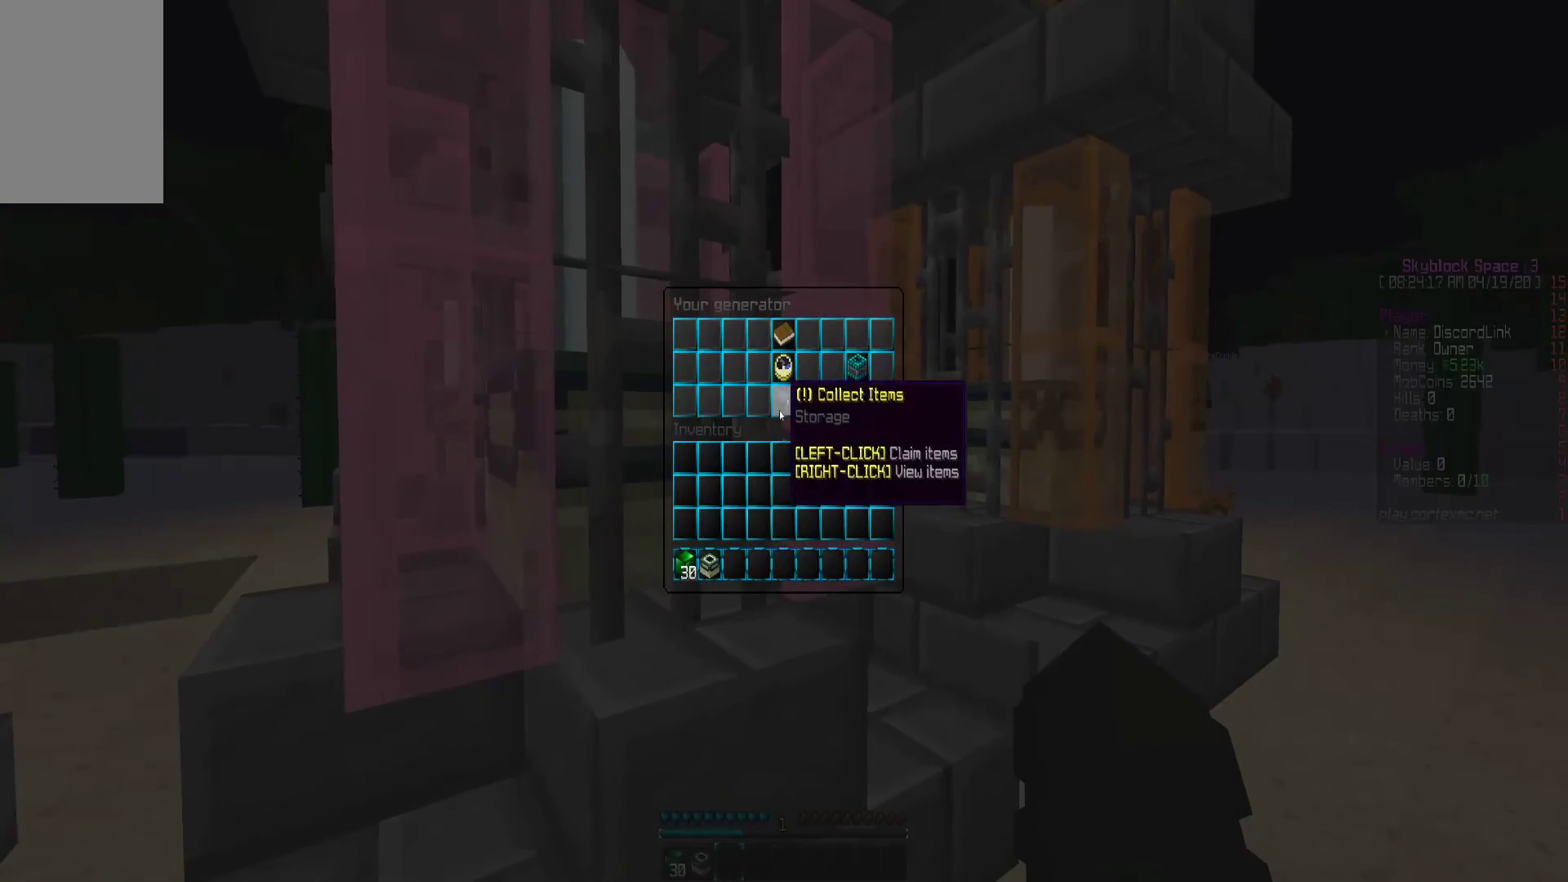
{"keys": [], "mouse": [], "events": [[33, "mouse_left", "down"], [117, "mouse_left", "up"]]}
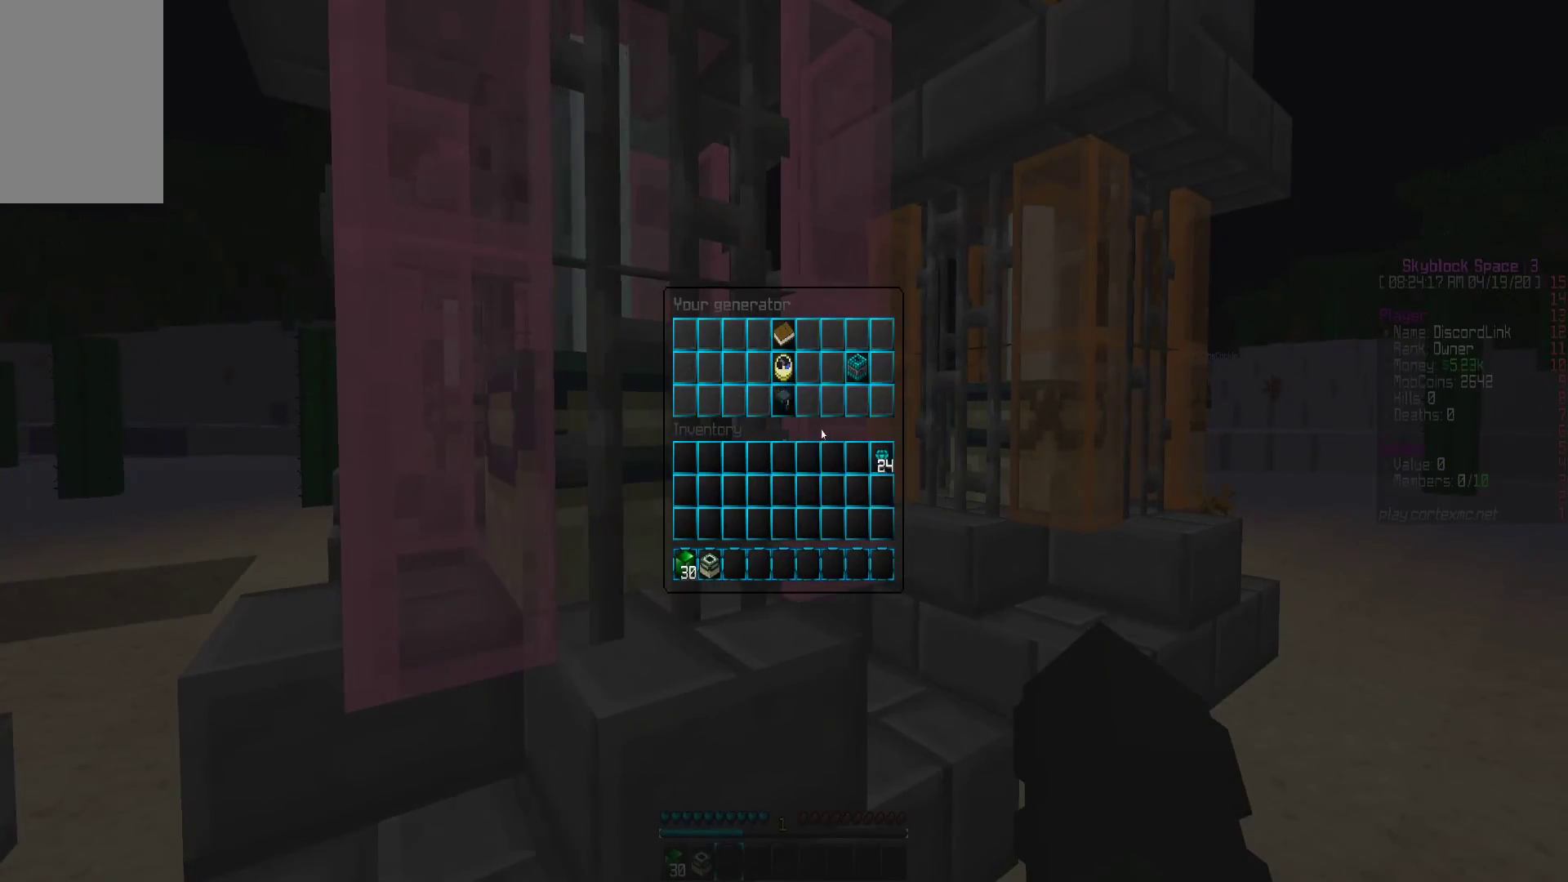
{"keys": ["d", "w"], "mouse": [], "events": [[233, "w", "down"], [267, "d", "down"]]}
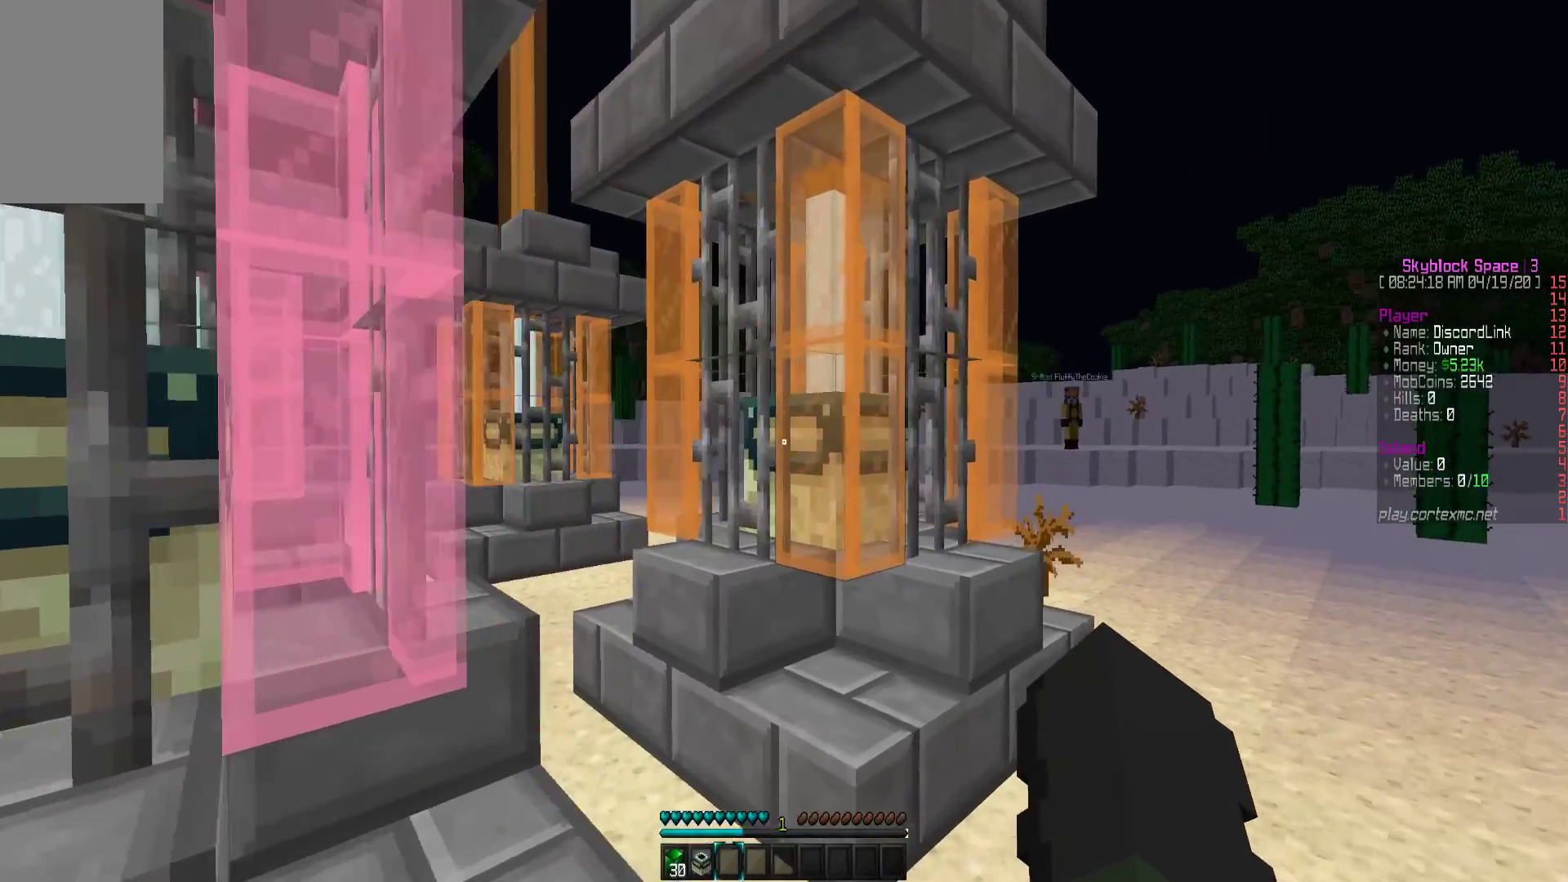
{"keys": [], "mouse": [], "events": [[67, "mouse_right", "down"], [133, "d", "up"], [150, "w", "up"], [167, "mouse_right", "up"]]}
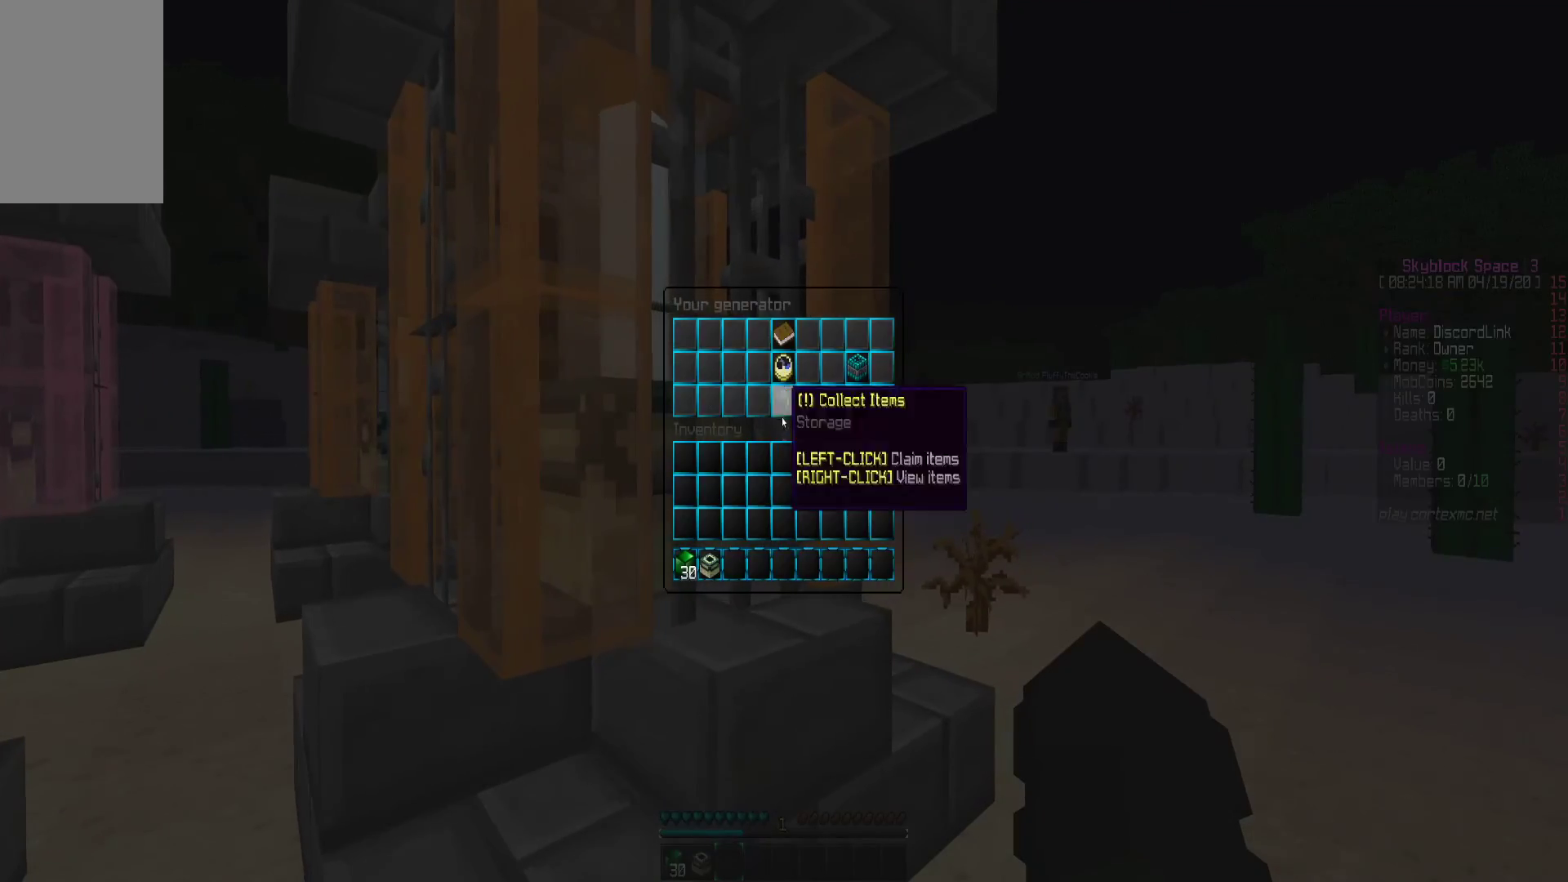
{"keys": [], "mouse": [], "events": [[50, "mouse_left", "down"], [167, "mouse_left", "up"]]}
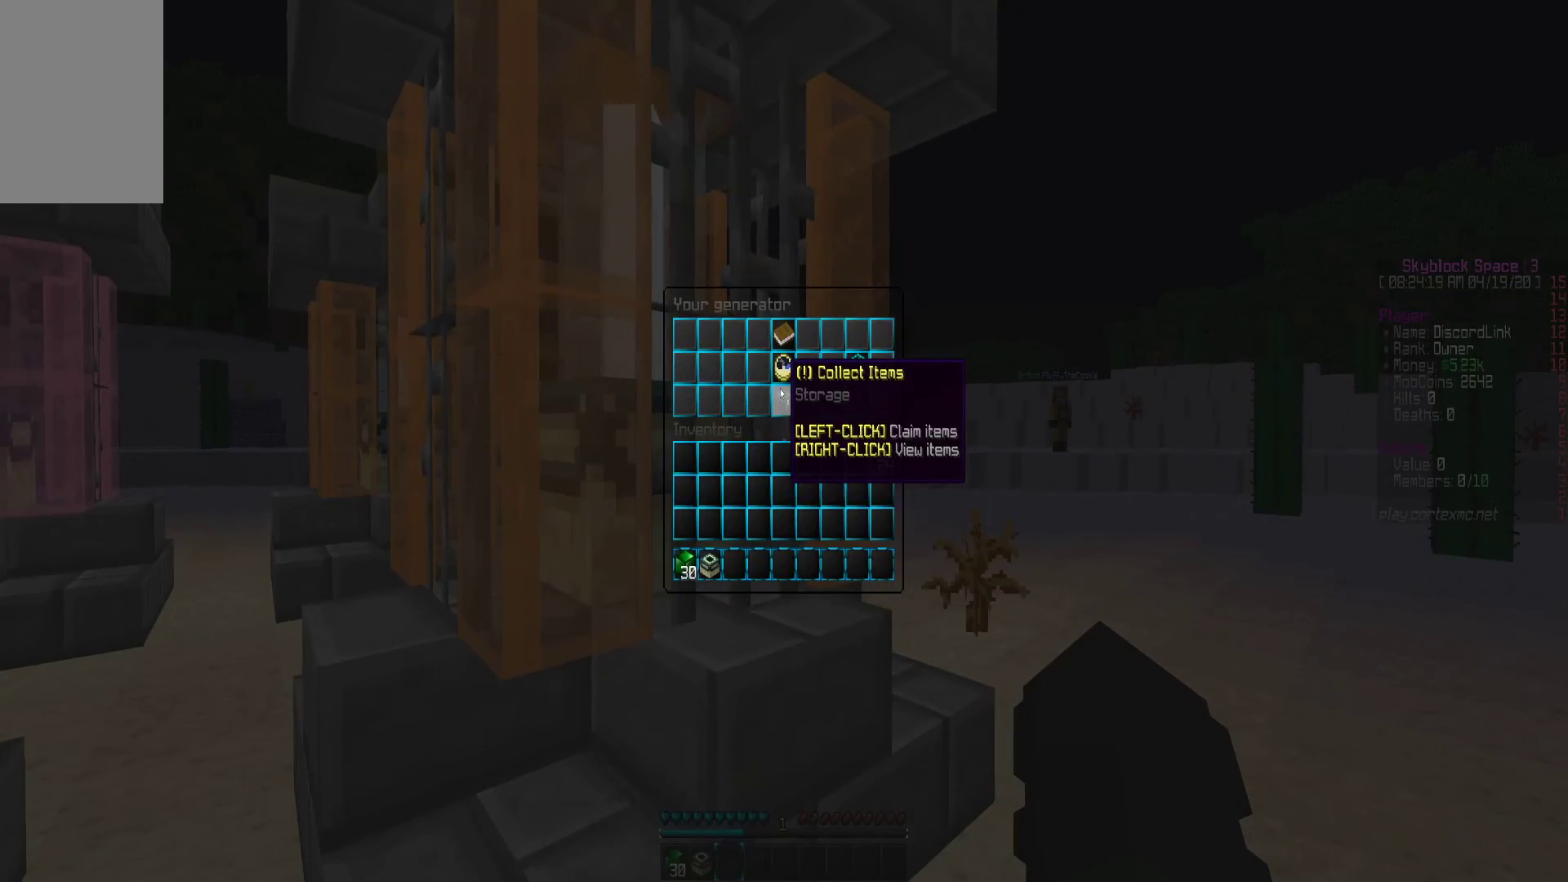
{"keys": [], "mouse": ["right"], "events": [[467, "mouse_right", "down"]]}
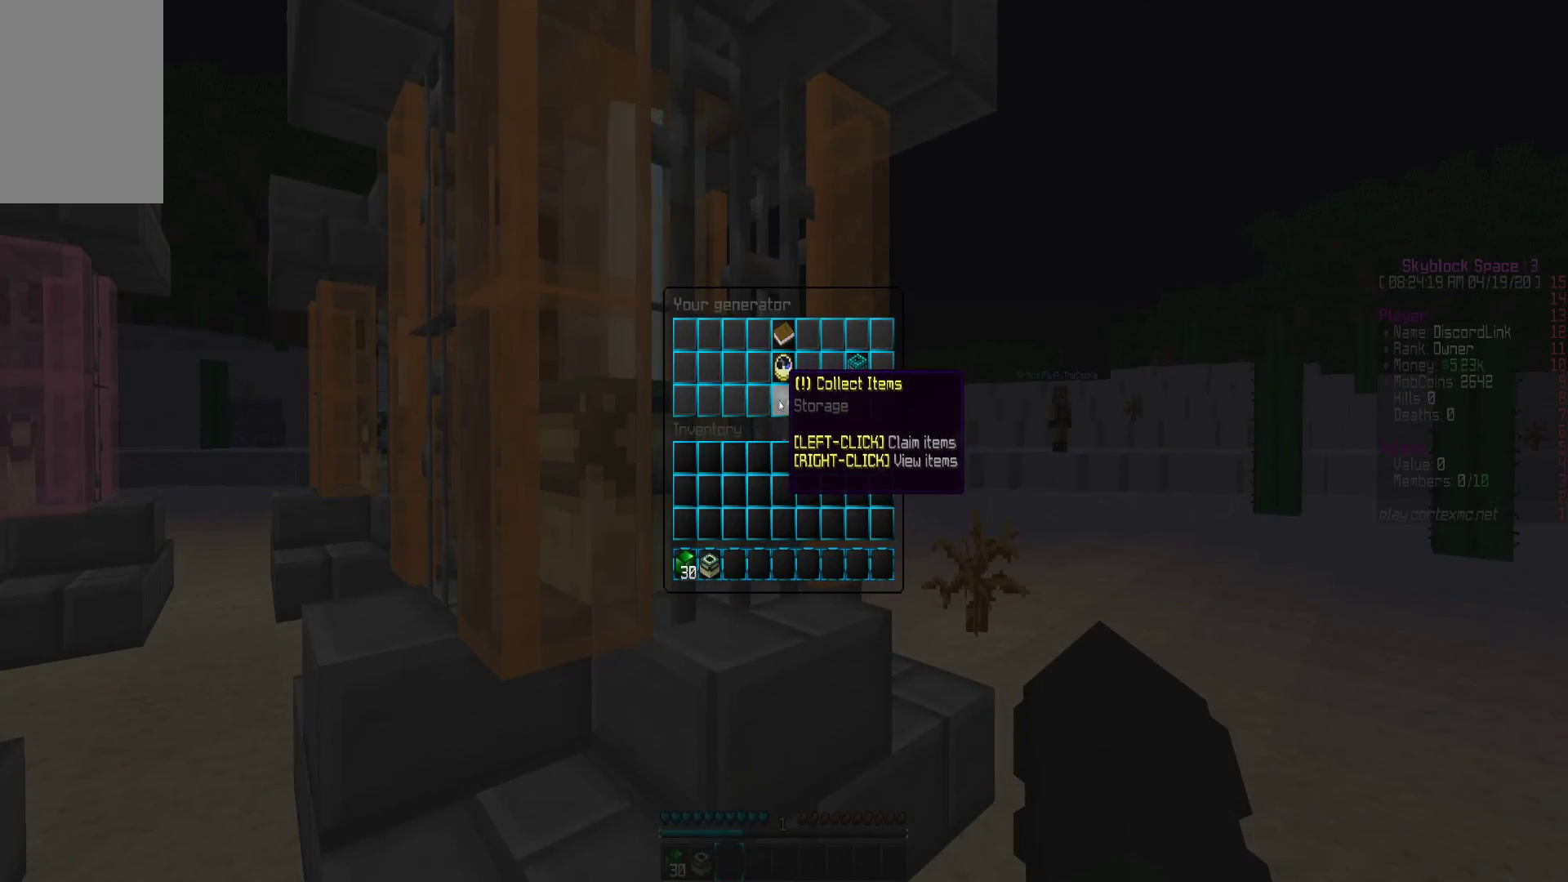
{"keys": [], "mouse": [], "events": [[50, "mouse_right", "up"]]}
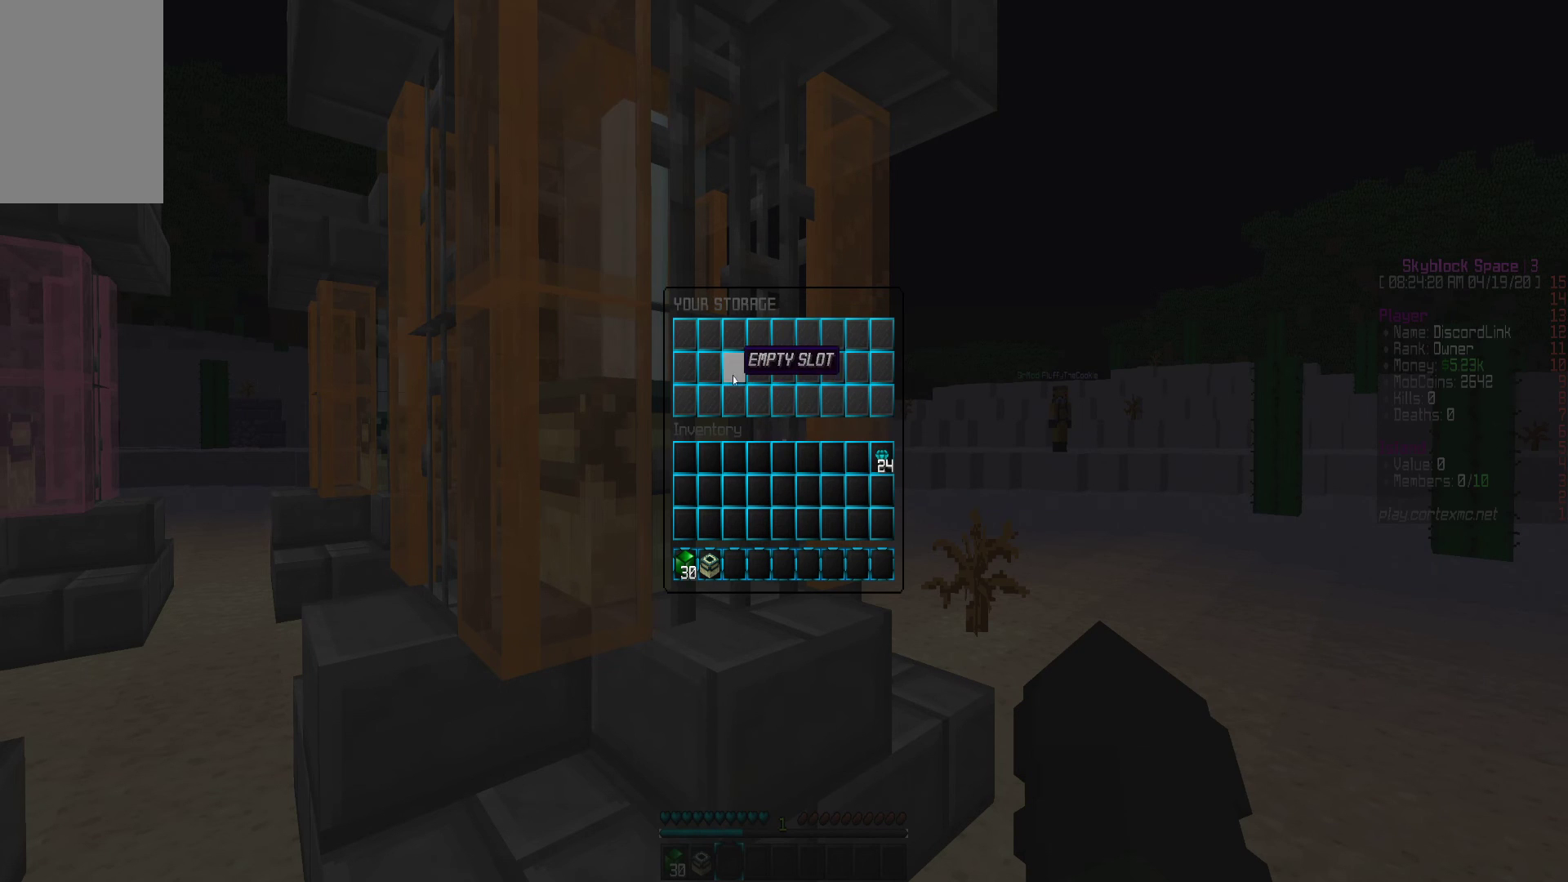
{"keys": [], "mouse": [], "events": []}
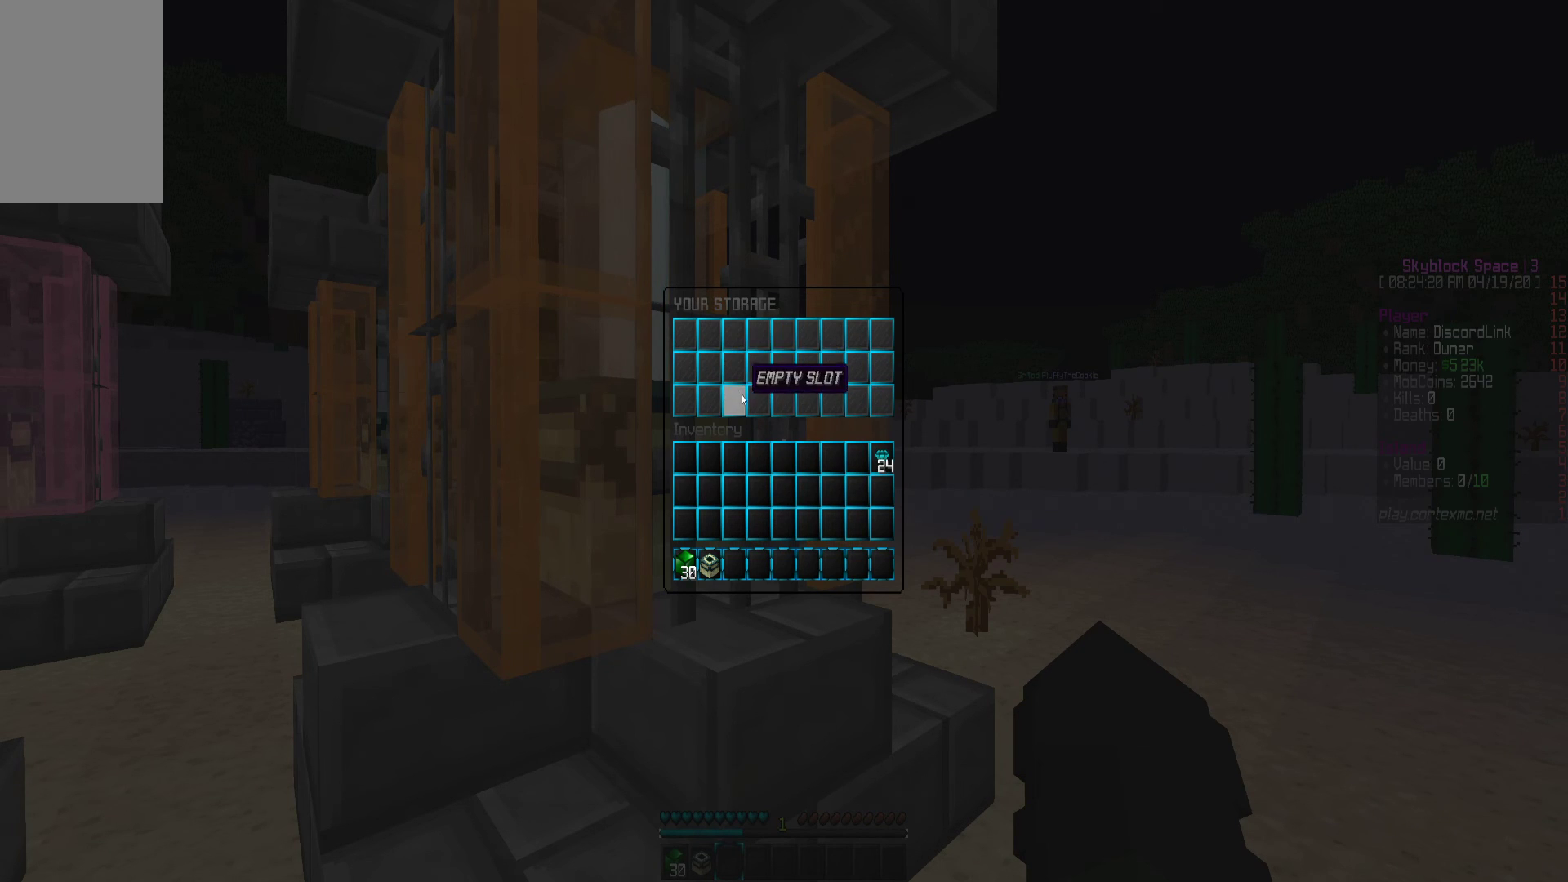
{"keys": [], "mouse": [], "events": []}
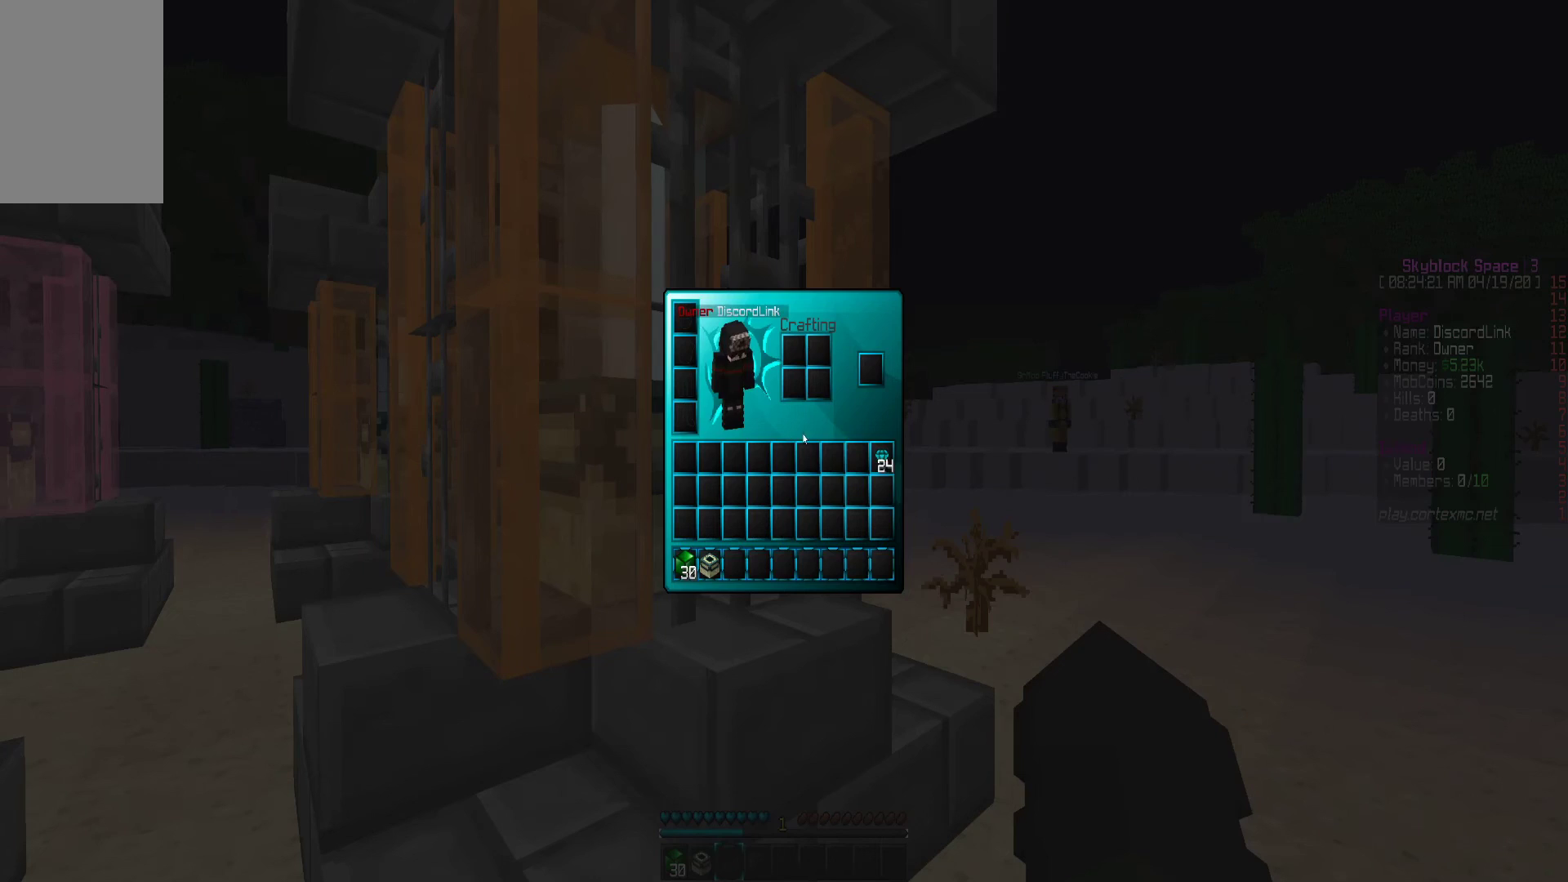
{"keys": [], "mouse": [], "events": []}
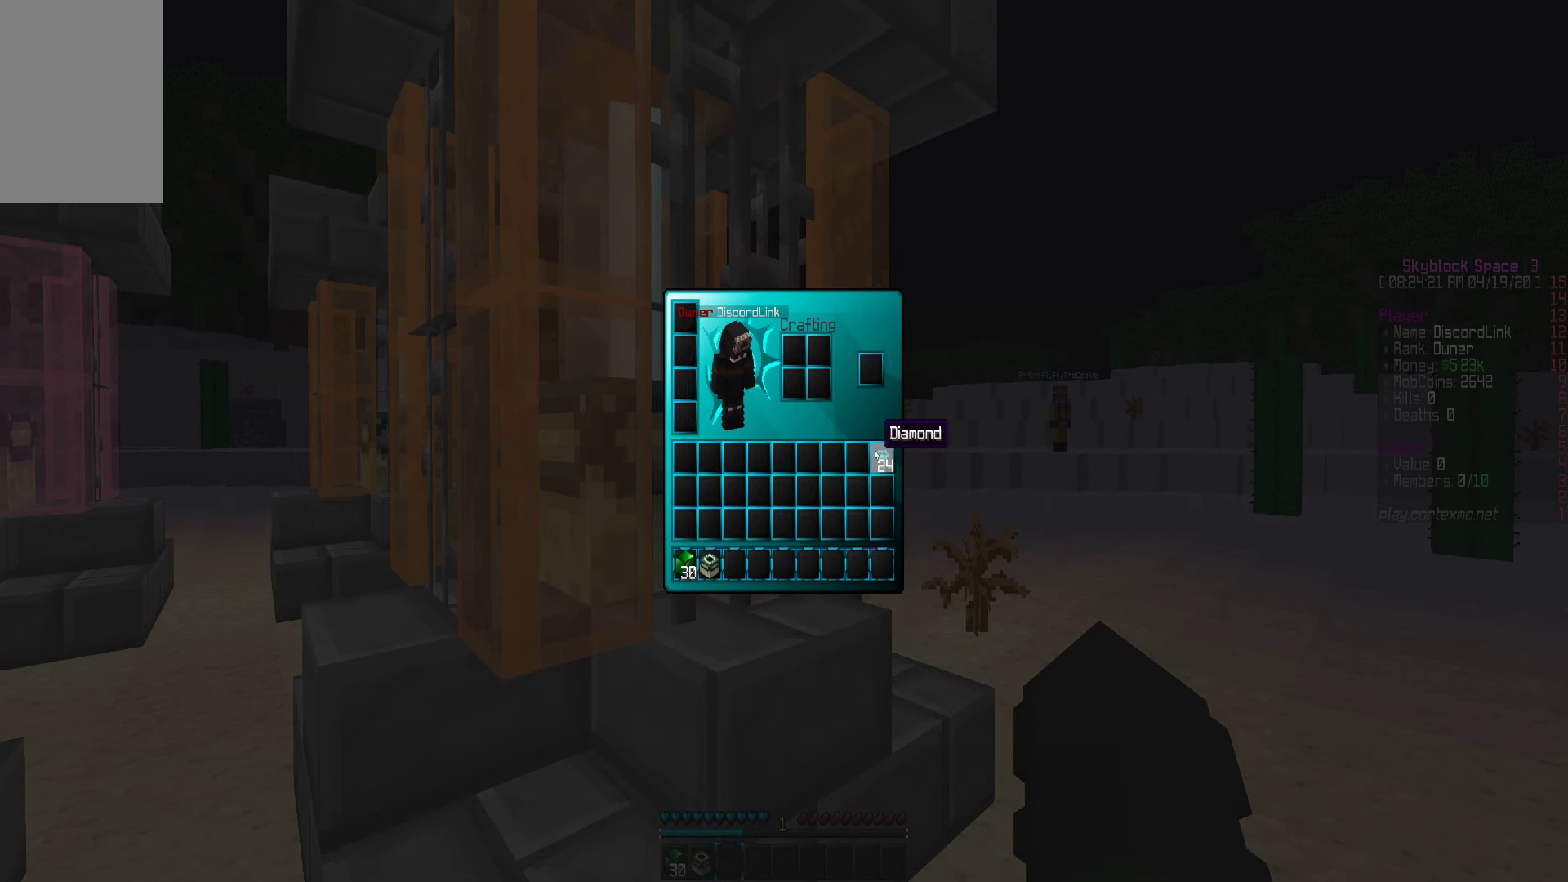
{"keys": [], "mouse": [], "events": []}
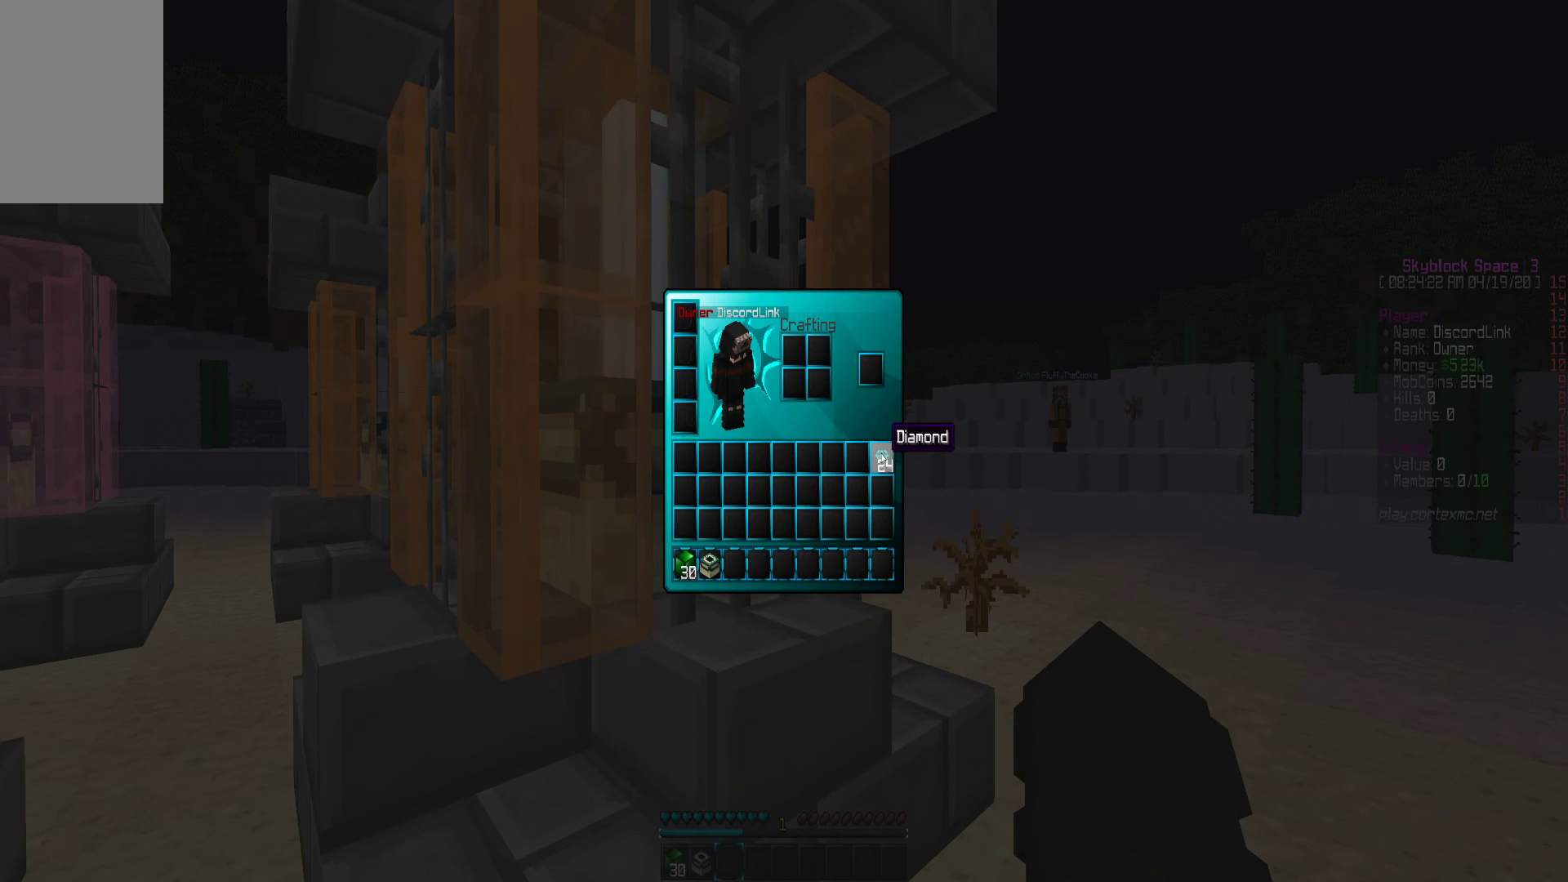
{"keys": [], "mouse": [], "events": []}
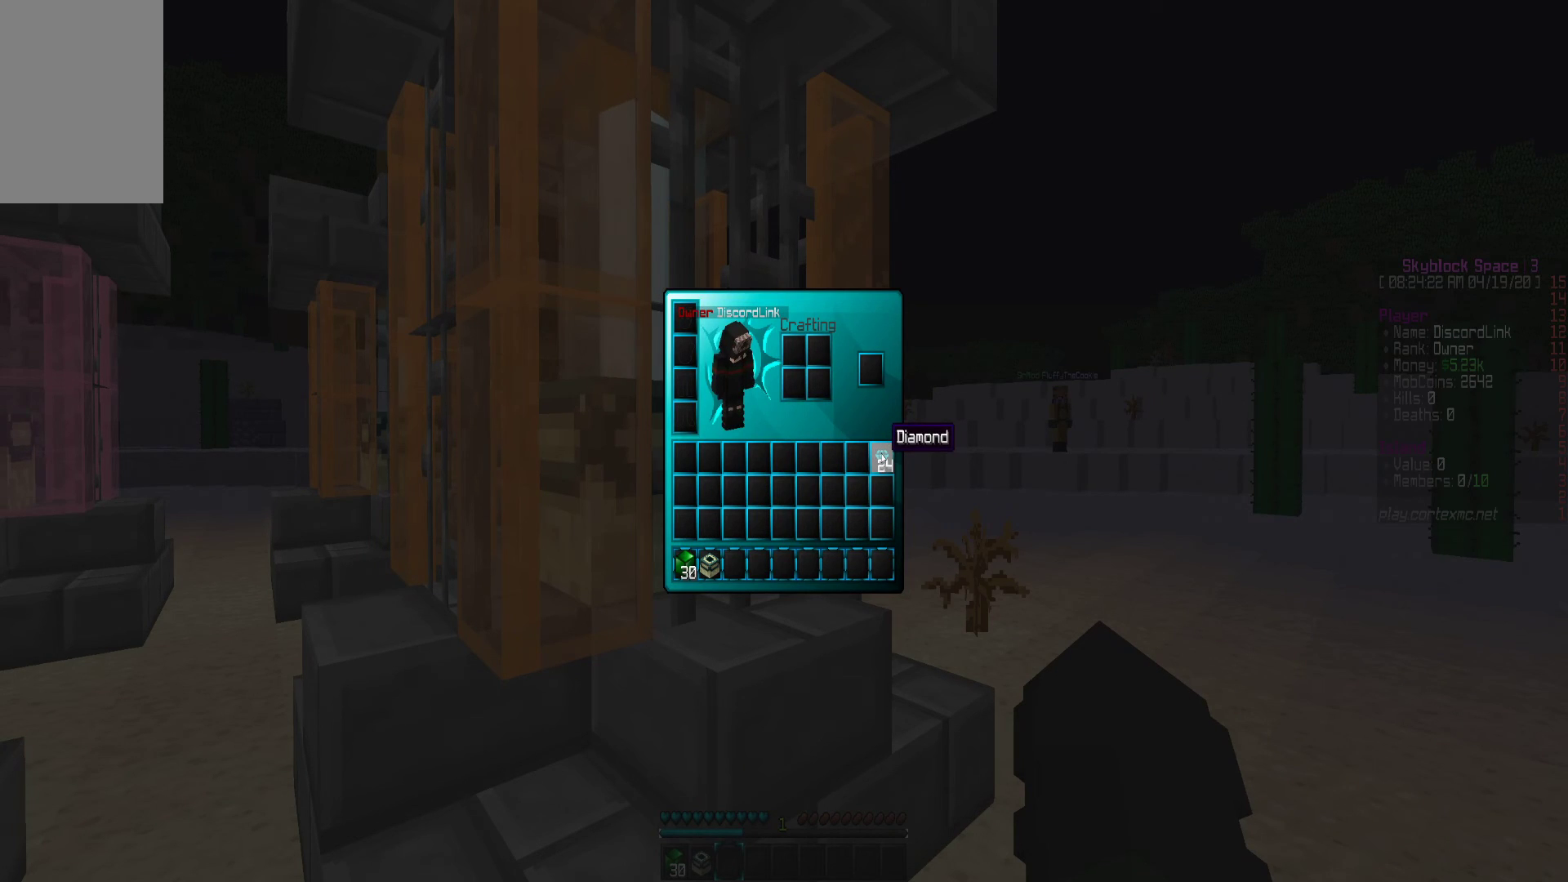
{"keys": [], "mouse": [], "events": []}
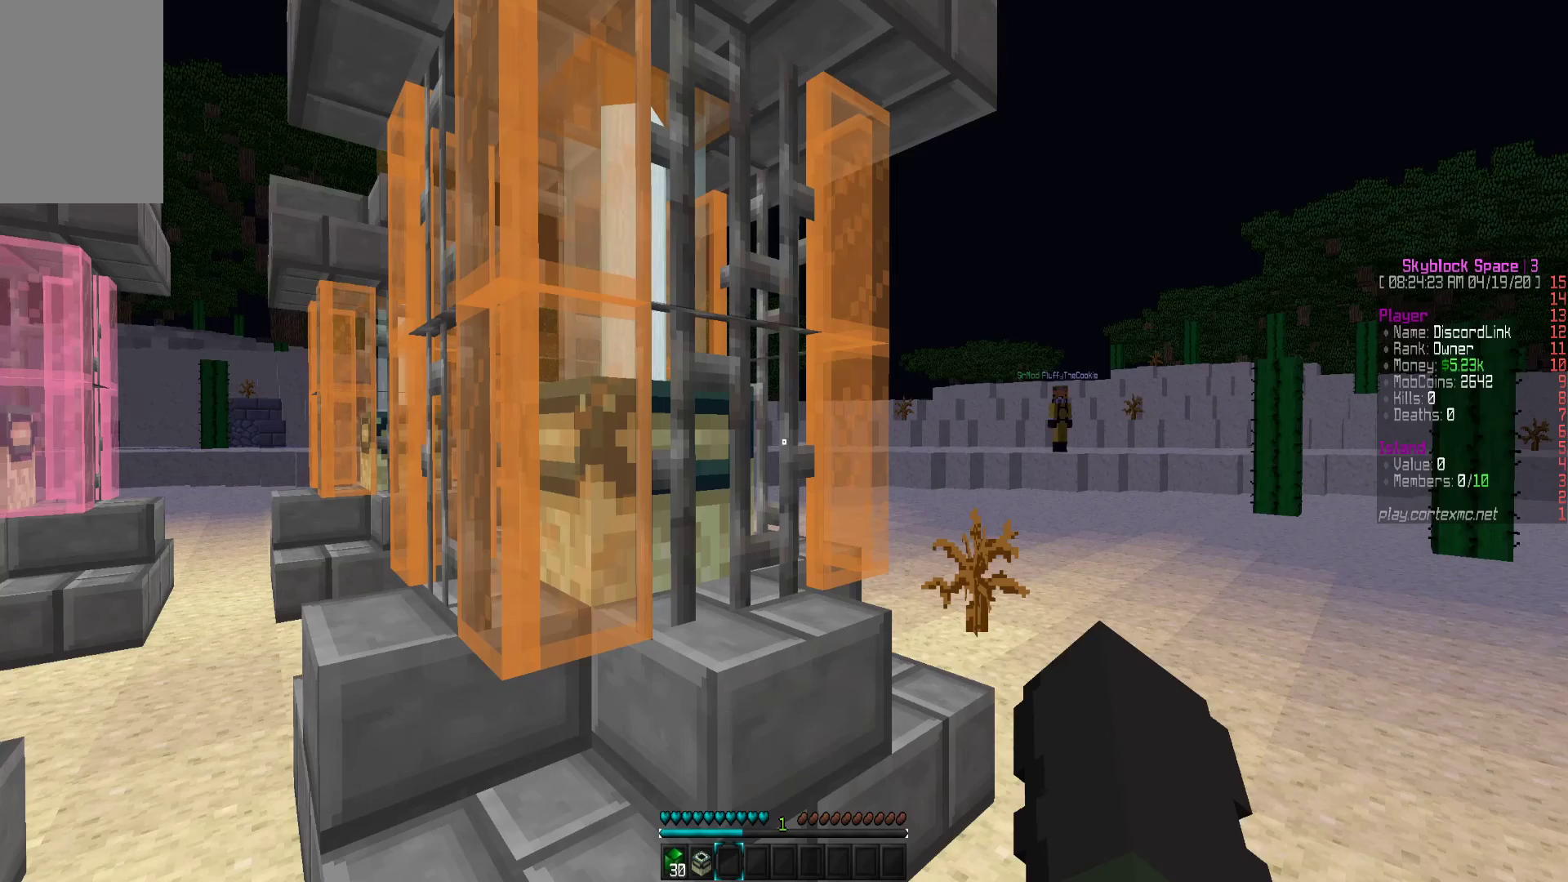
{"keys": [], "mouse": [], "events": []}
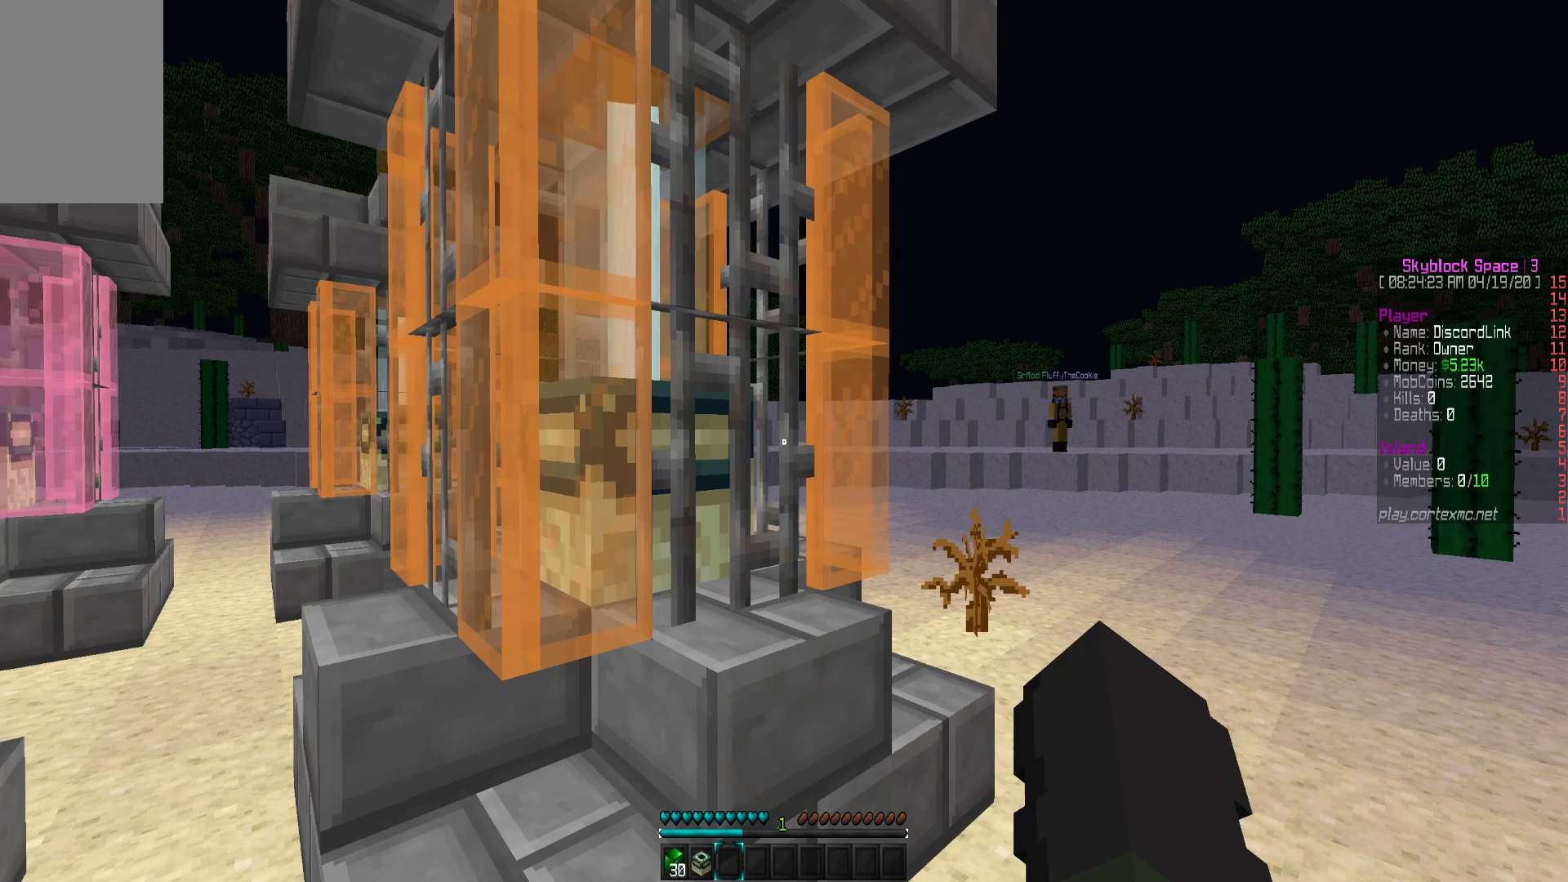
{"keys": [], "mouse": [], "events": []}
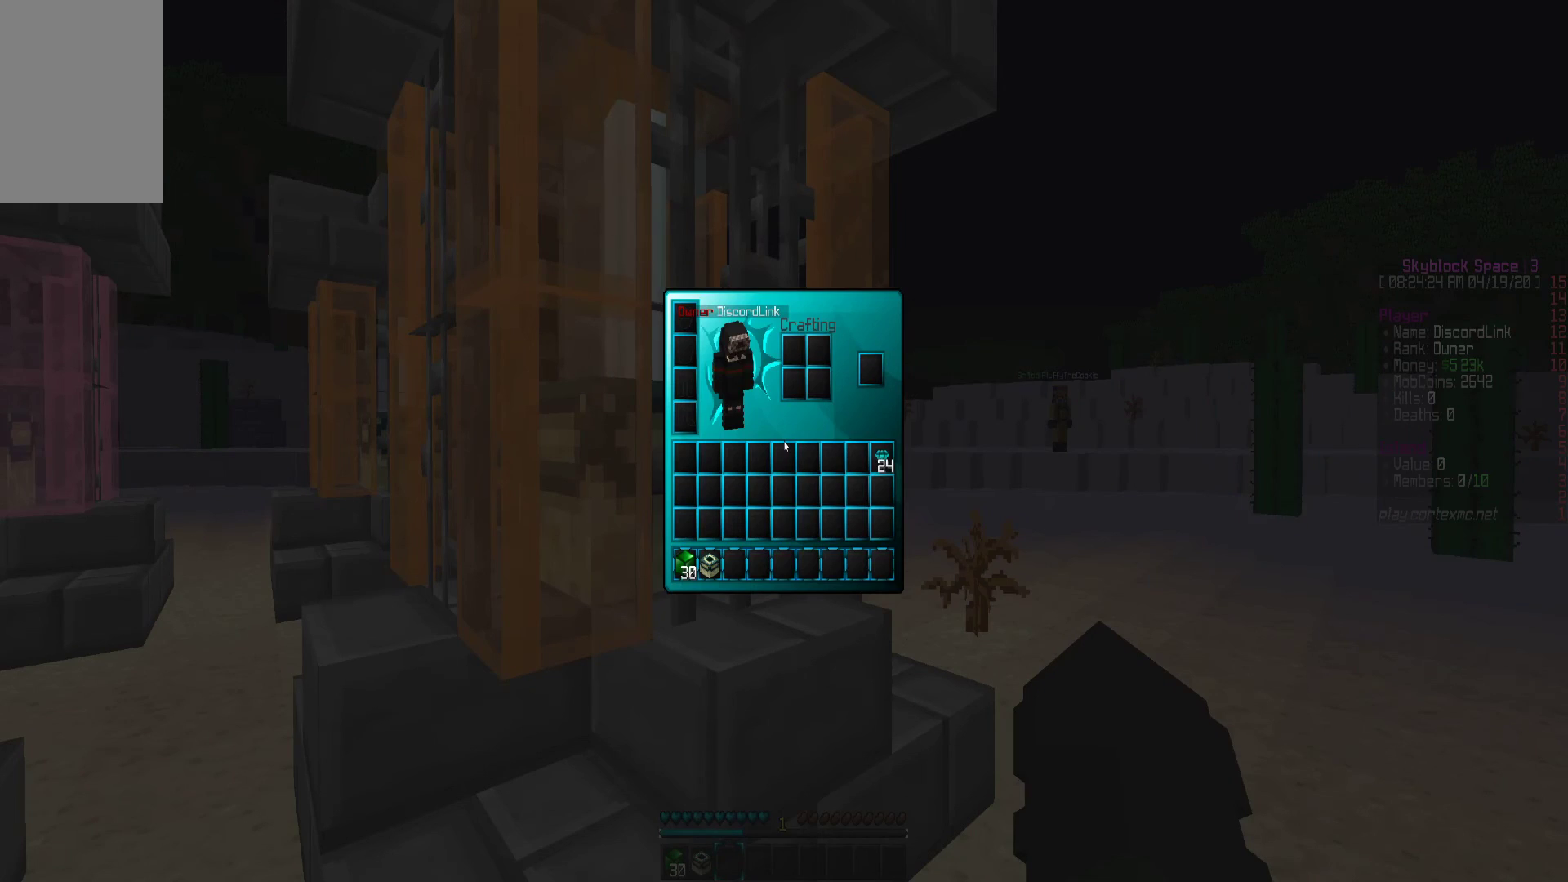
{"keys": [], "mouse": [], "events": []}
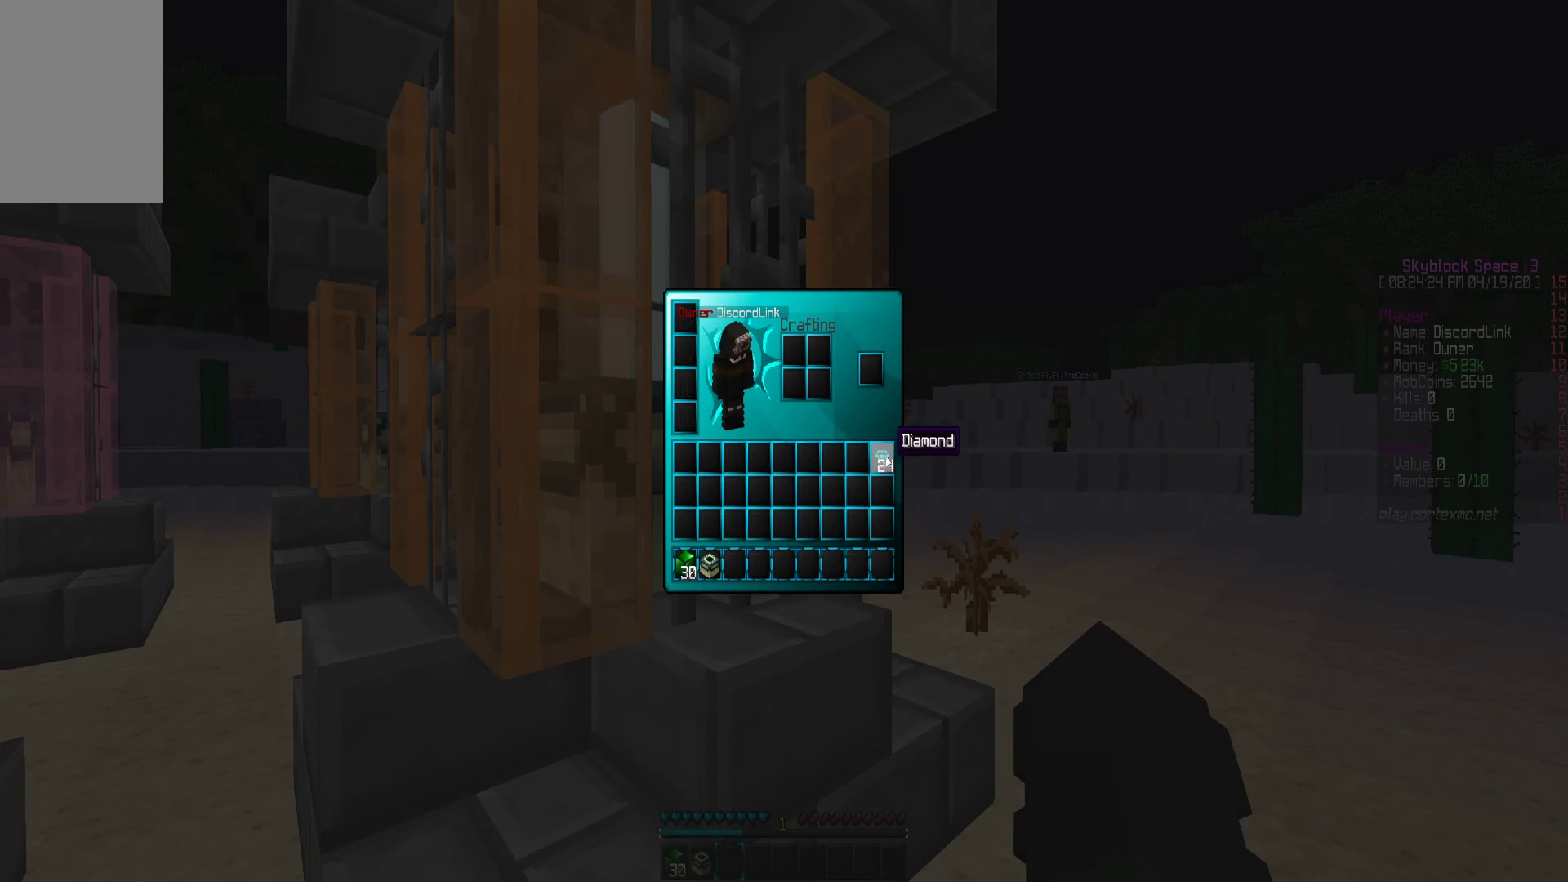
{"keys": ["d"], "mouse": [], "events": [[417, "d", "down"]]}